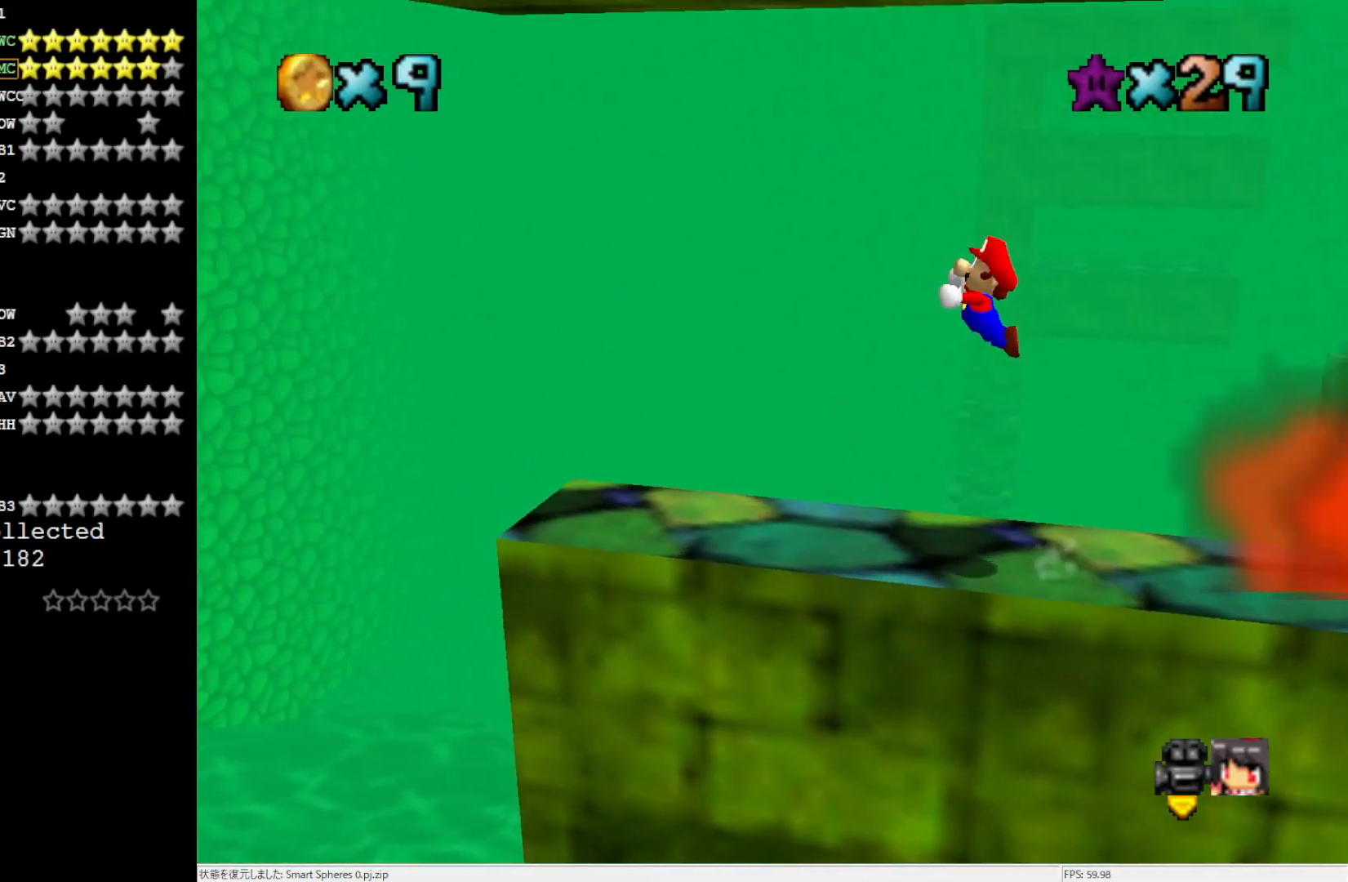
Gameplay with a controller (Nintendo layout); each line is a JSON object with the inputs held at the frame after it. "events" lists button and stick changes between this image and that frame as [ms after this image, input, new state], when the widget could be followed in between. Not read: L3 R3.
{"buttons": ["C_LEFT"], "left_stick": "center", "events": [[417, "C_LEFT", "down"], [450, "left_stick", "center"]]}
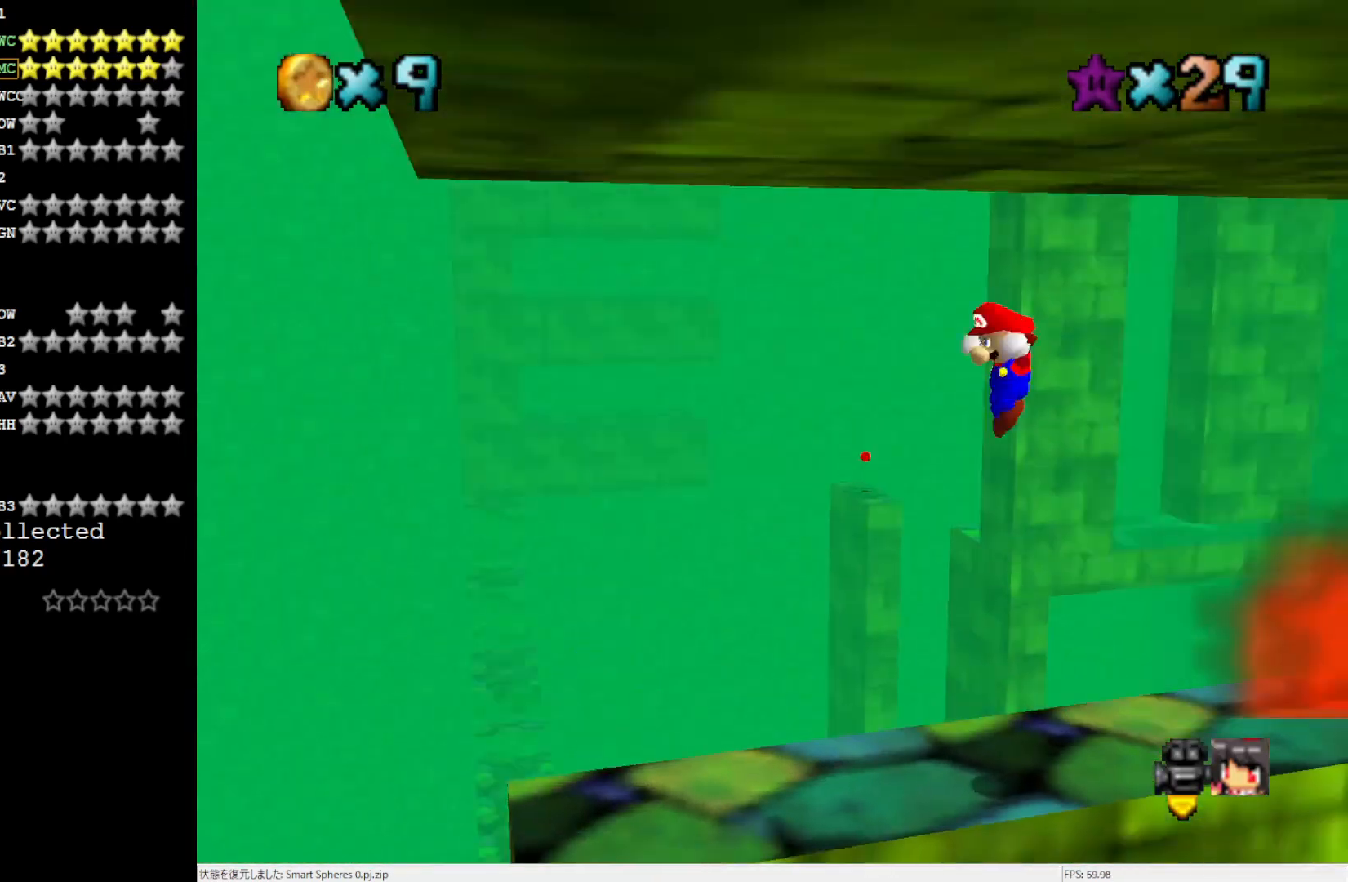
{"buttons": [], "left_stick": "center", "events": [[50, "C_LEFT", "up"], [83, "C_LEFT", "down"], [217, "C_LEFT", "up"]]}
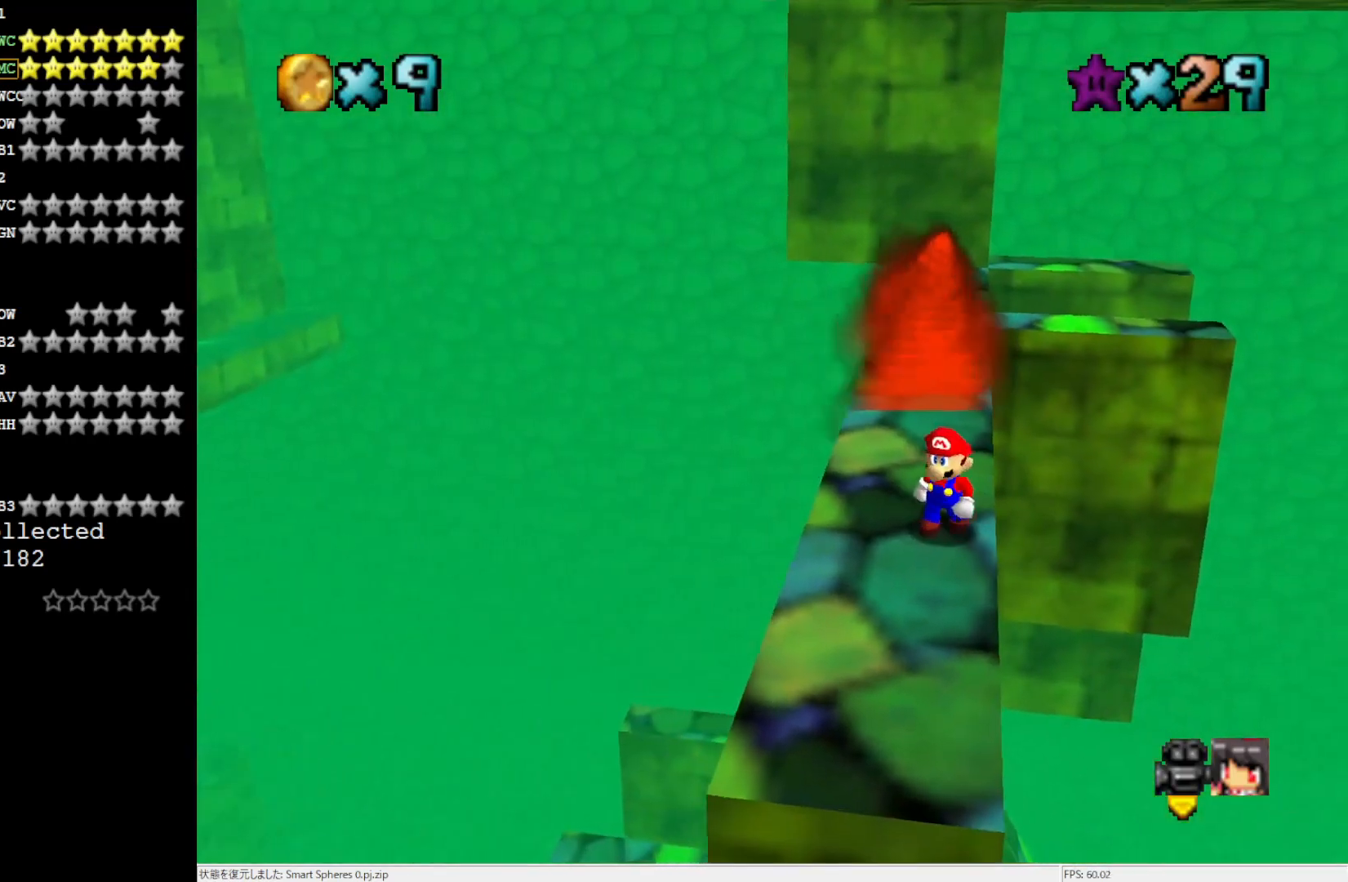
{"buttons": [], "left_stick": "up-left", "events": [[83, "left_stick", "left"], [183, "left_stick", "up-left"]]}
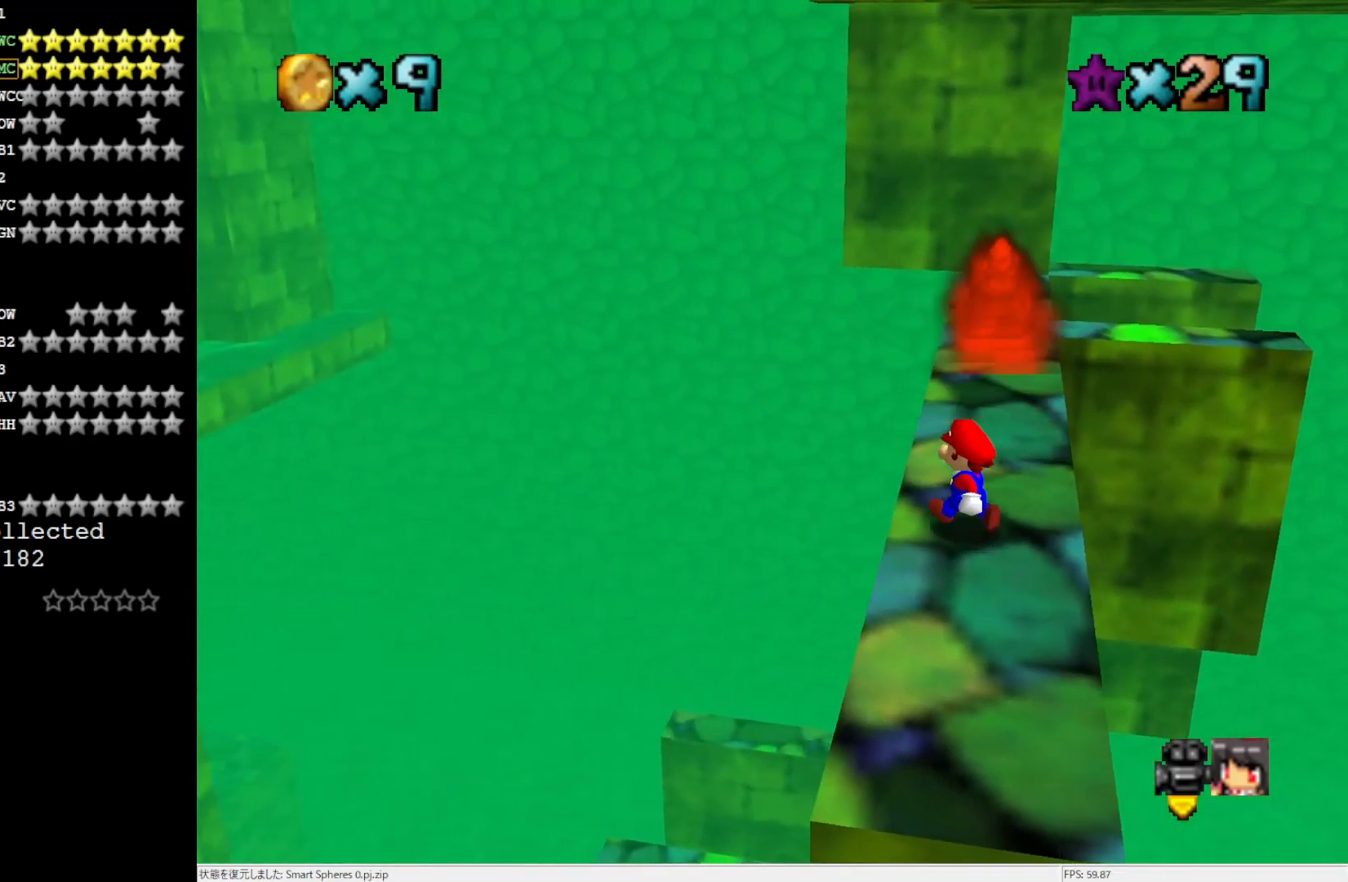
{"buttons": [], "left_stick": "up", "events": [[150, "left_stick", "up"], [450, "A", "down"], [483, "A", "up"]]}
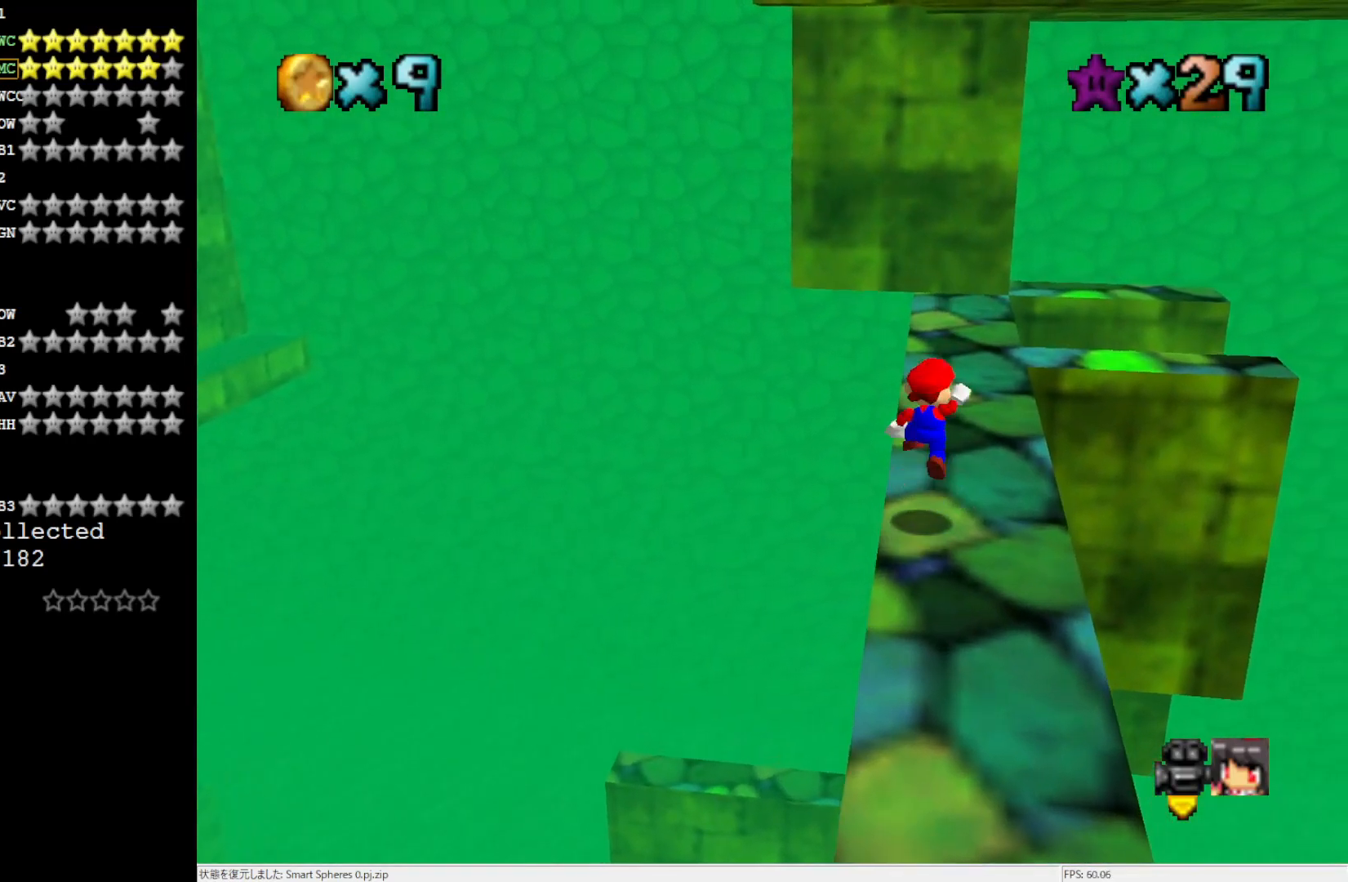
{"buttons": ["A"], "left_stick": "left", "events": [[117, "C_LEFT", "down"], [117, "left_stick", "center"], [183, "C_LEFT", "up"], [250, "C_LEFT", "down"], [283, "C_LEFT", "up"], [433, "A", "down"], [433, "left_stick", "left"]]}
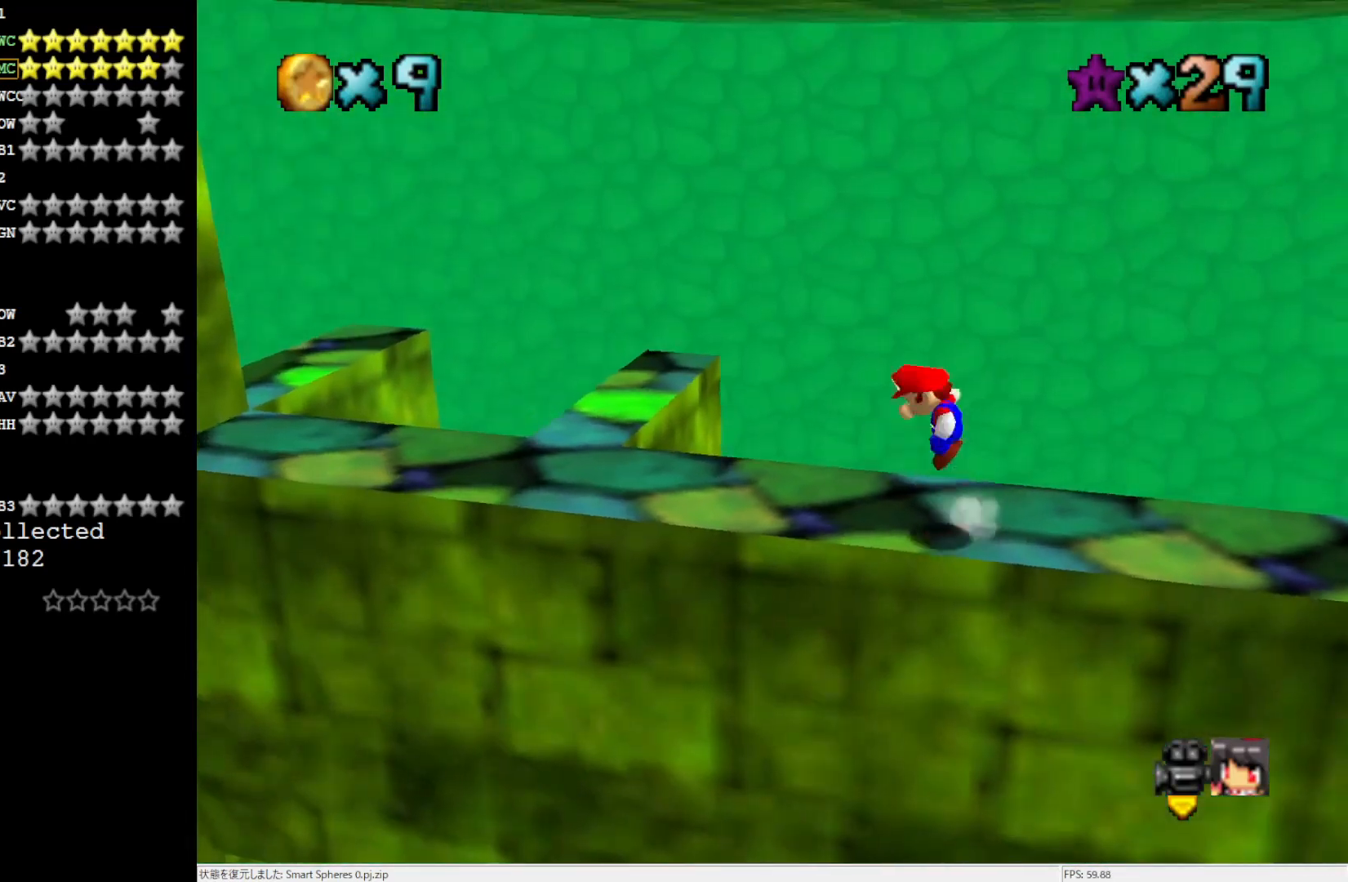
{"buttons": [], "left_stick": "left", "events": [[150, "A", "up"]]}
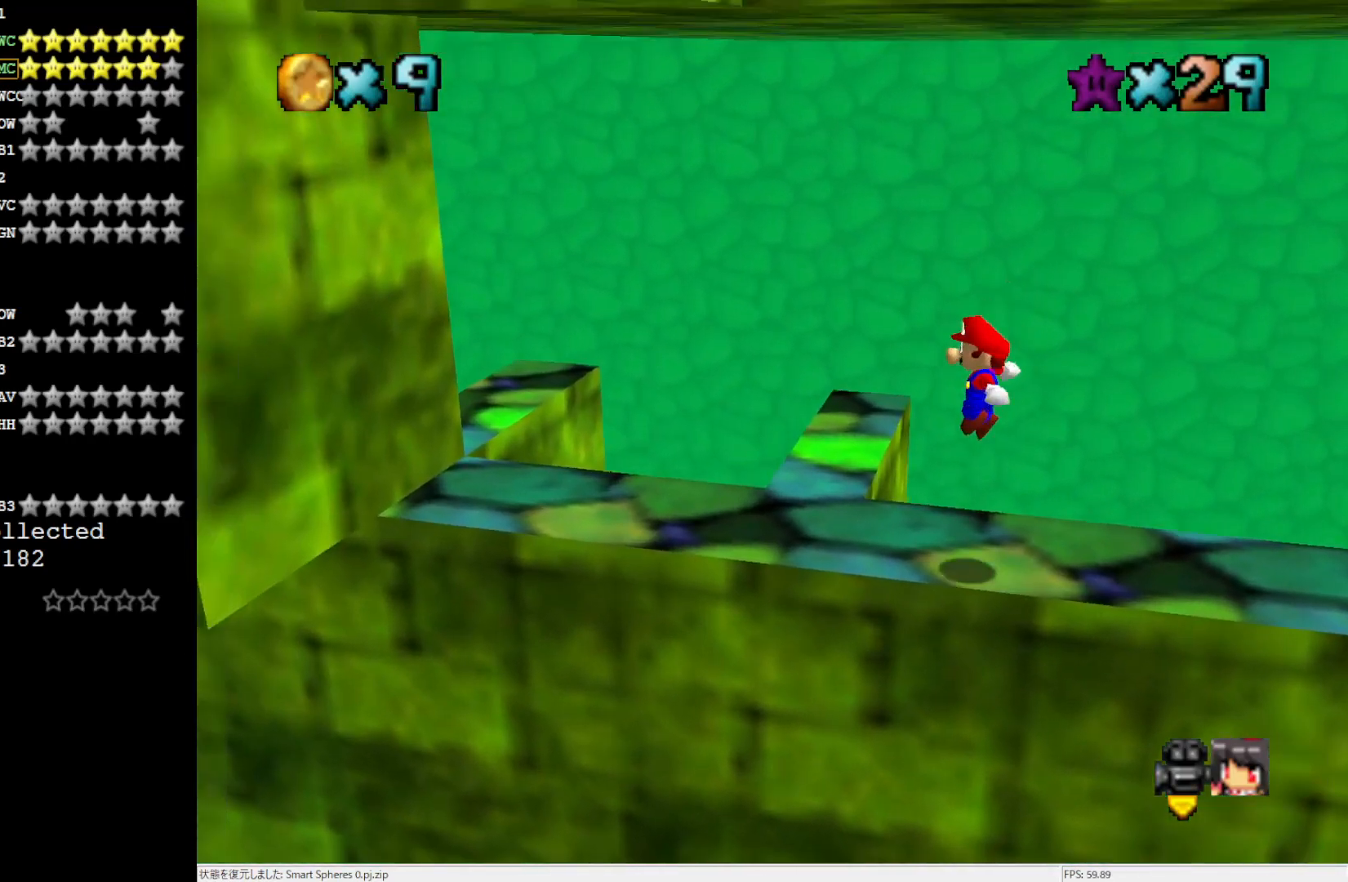
{"buttons": ["A"], "left_stick": "down-left", "events": [[233, "left_stick", "down-left"], [250, "A", "down"]]}
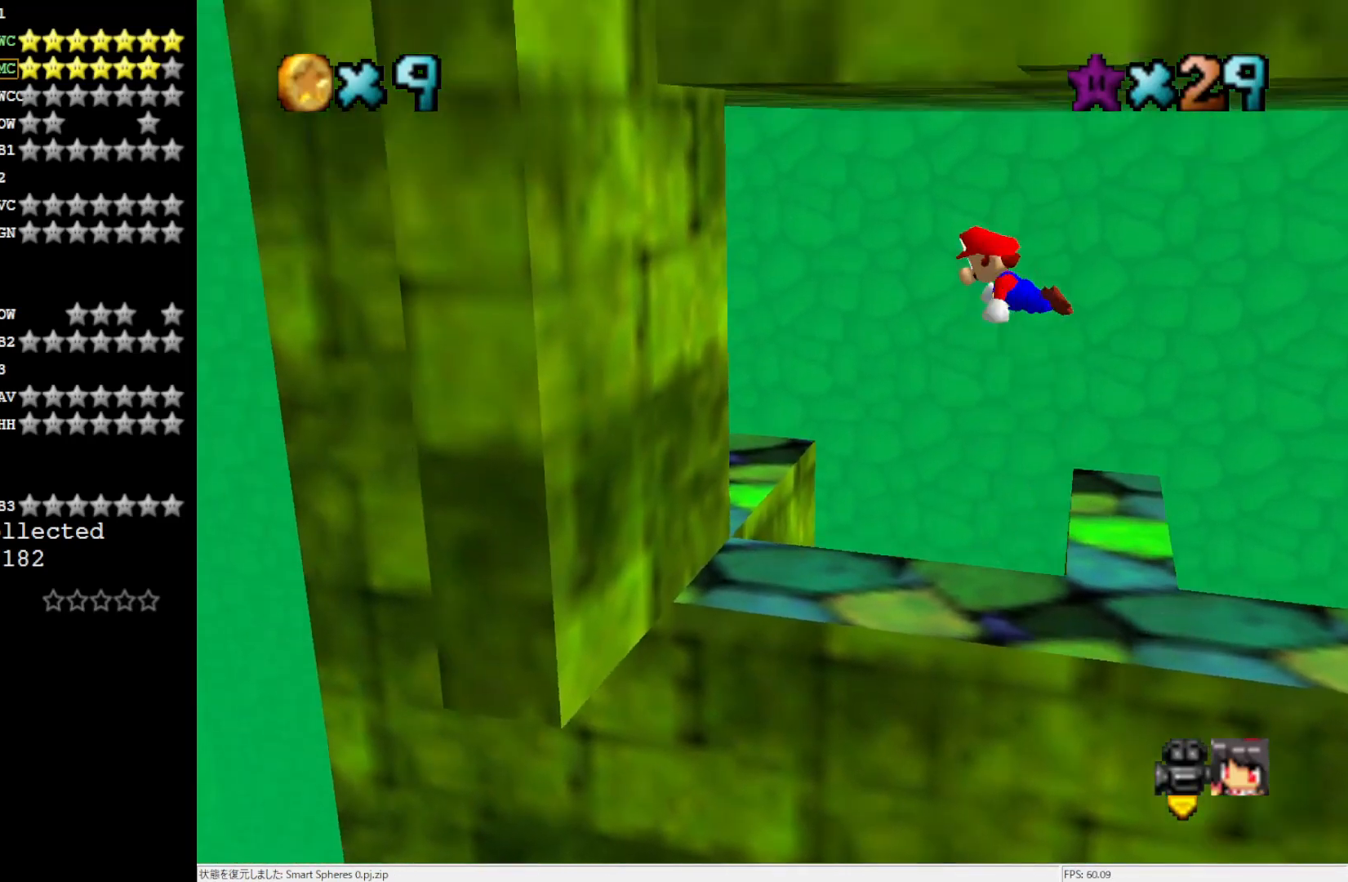
{"buttons": ["A"], "left_stick": "down", "events": [[283, "A", "up"], [500, "A", "down"], [500, "left_stick", "down"]]}
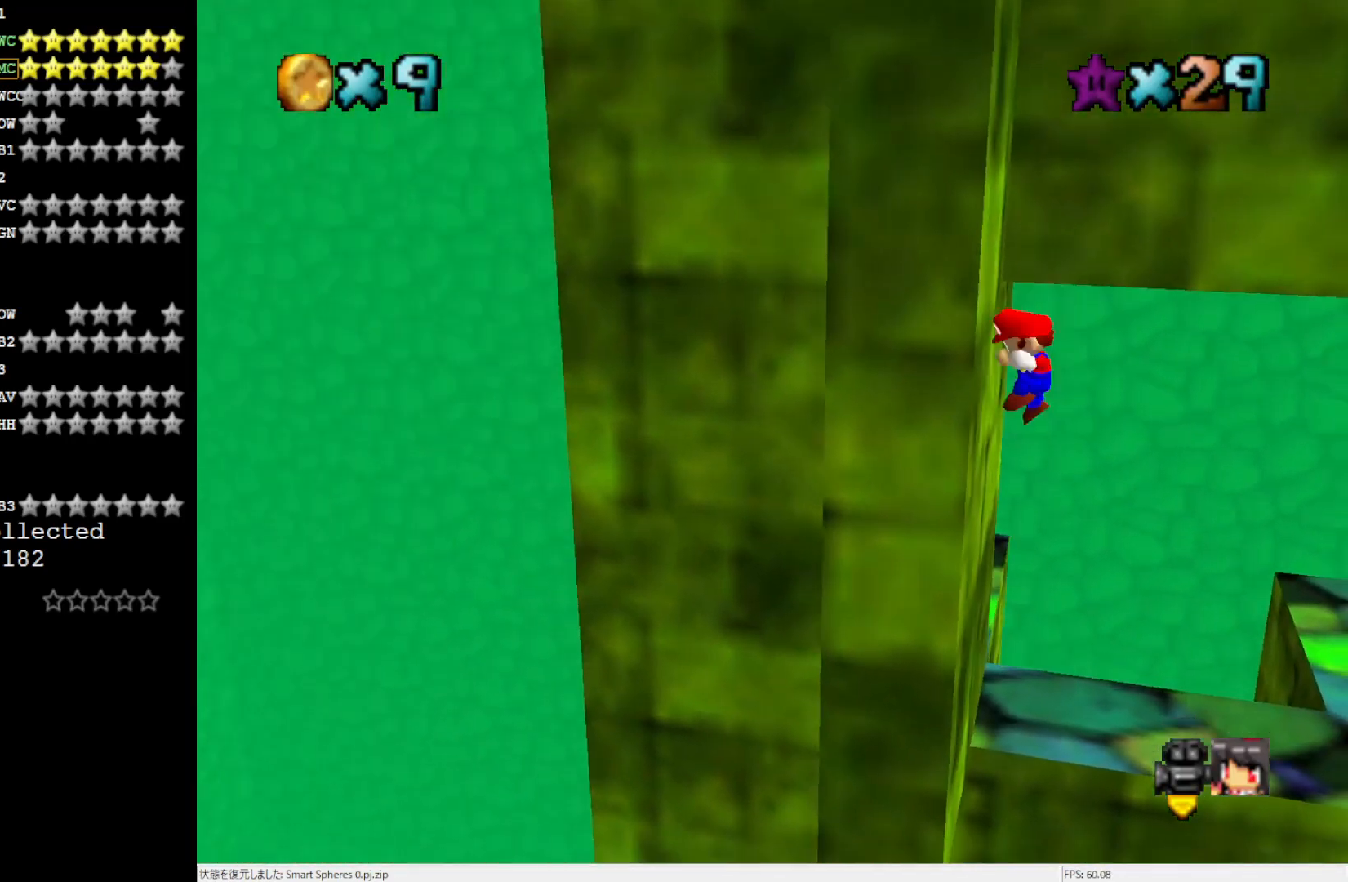
{"buttons": [], "left_stick": "right", "events": [[83, "left_stick", "right"], [317, "A", "up"]]}
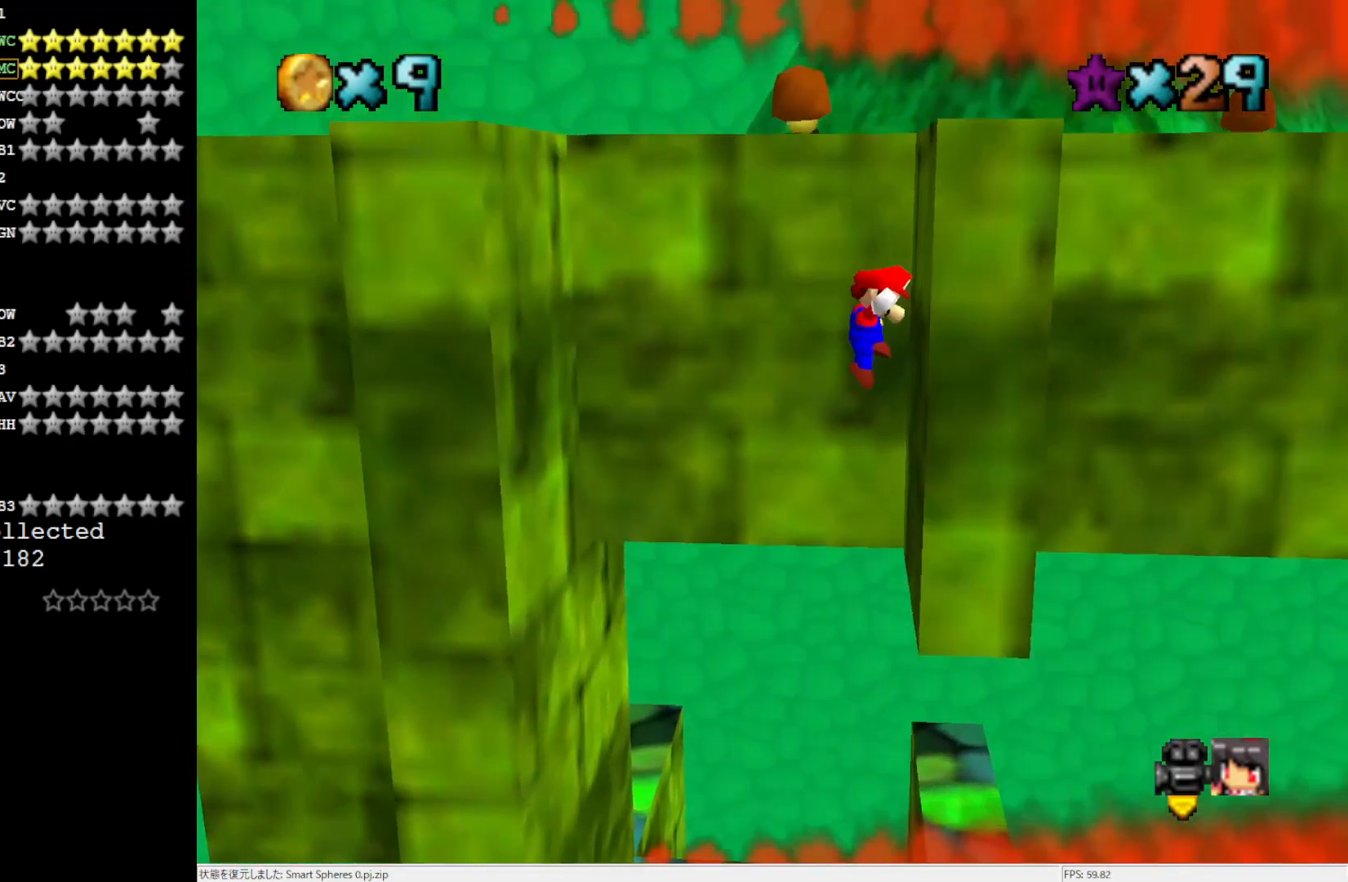
{"buttons": ["A"], "left_stick": "up-right", "events": [[50, "A", "down"], [50, "left_stick", "center"], [150, "left_stick", "up-left"], [350, "left_stick", "up-right"]]}
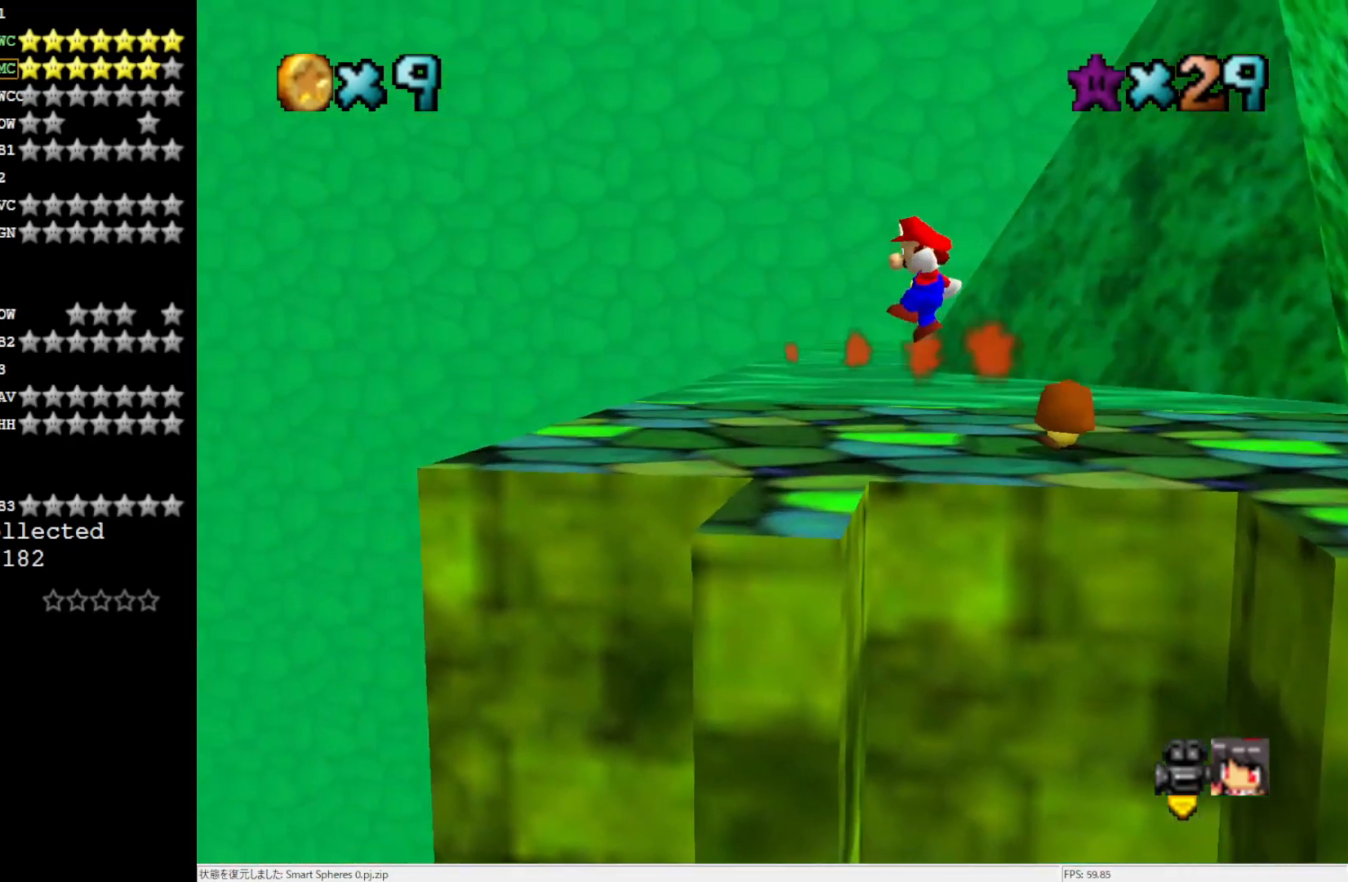
{"buttons": [], "left_stick": "up-right", "events": [[283, "A", "up"]]}
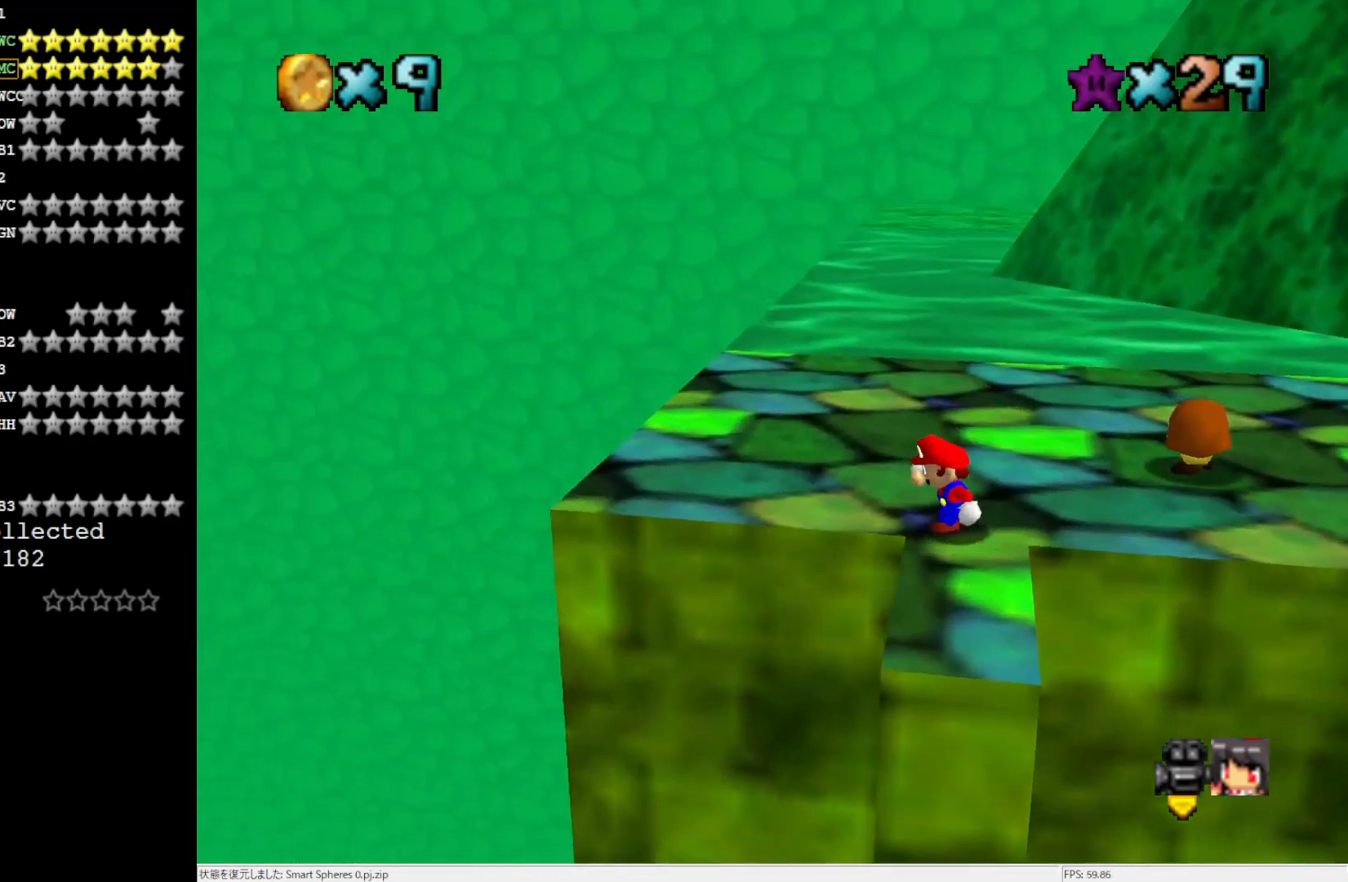
{"buttons": [], "left_stick": "up-right", "events": [[17, "left_stick", "up"], [250, "left_stick", "up-right"]]}
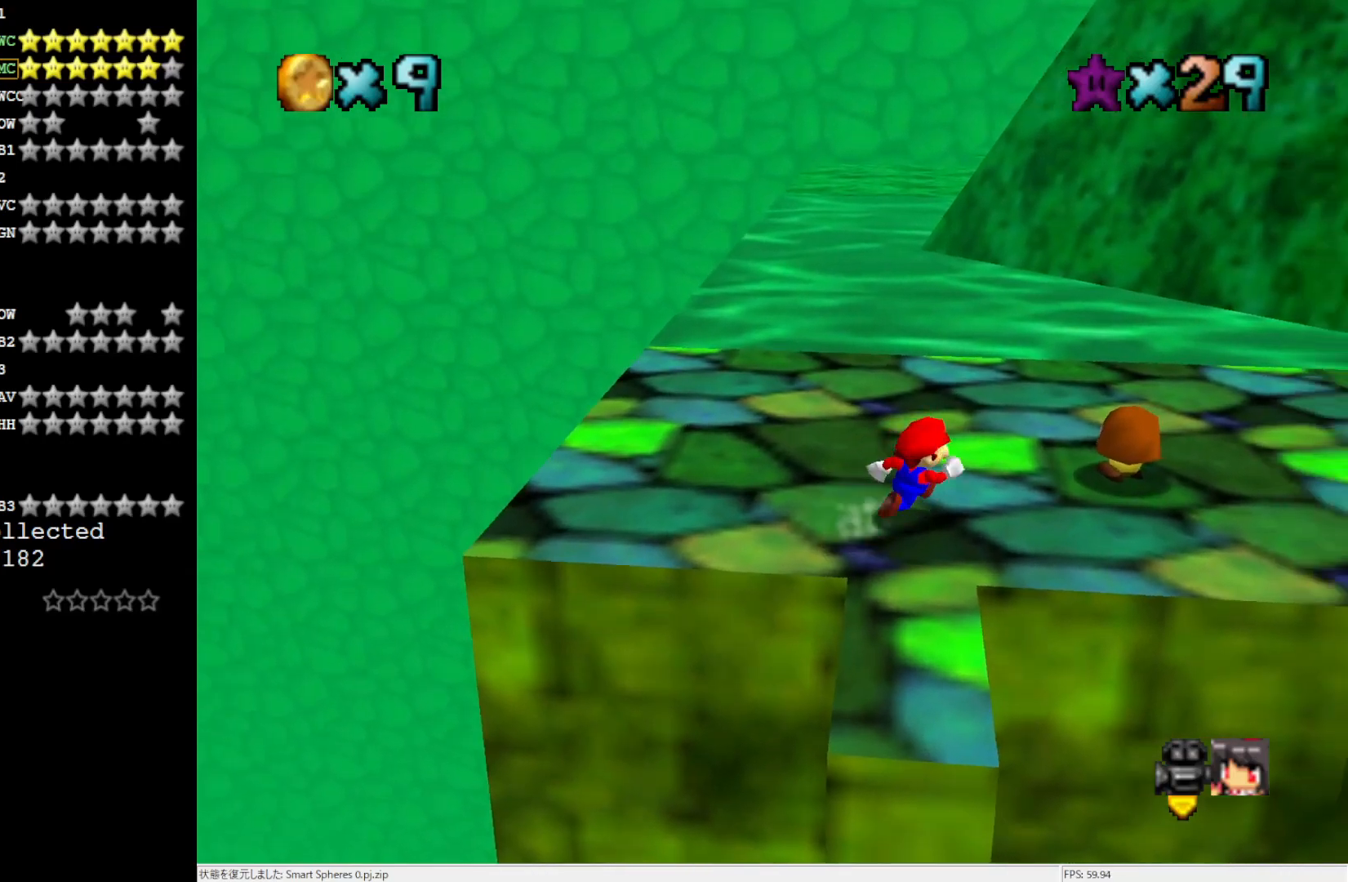
{"buttons": ["A"], "left_stick": "right", "events": [[50, "left_stick", "right"], [250, "A", "down"]]}
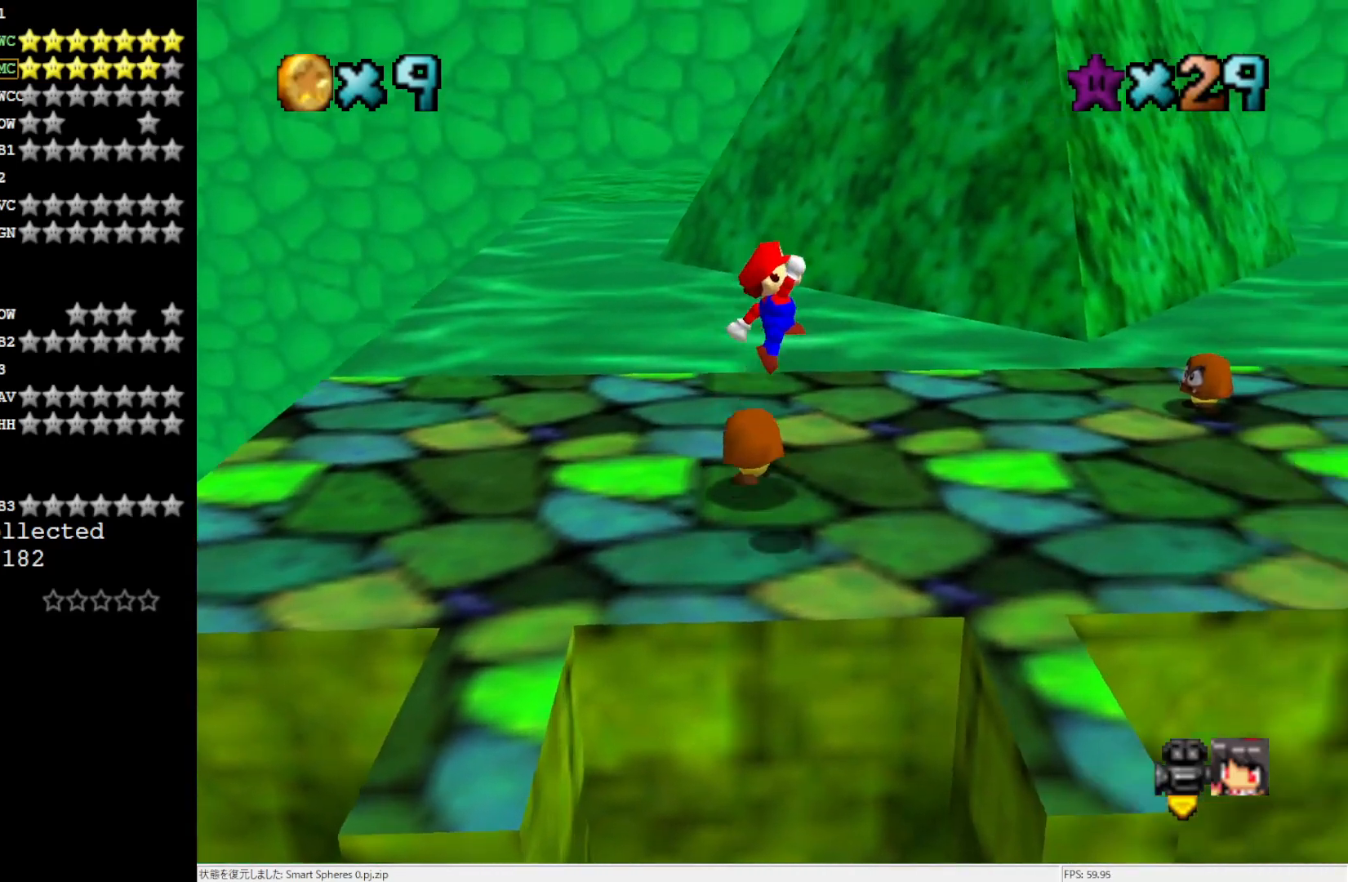
{"buttons": ["B"], "left_stick": "right", "events": [[117, "A", "up"], [450, "B", "down"]]}
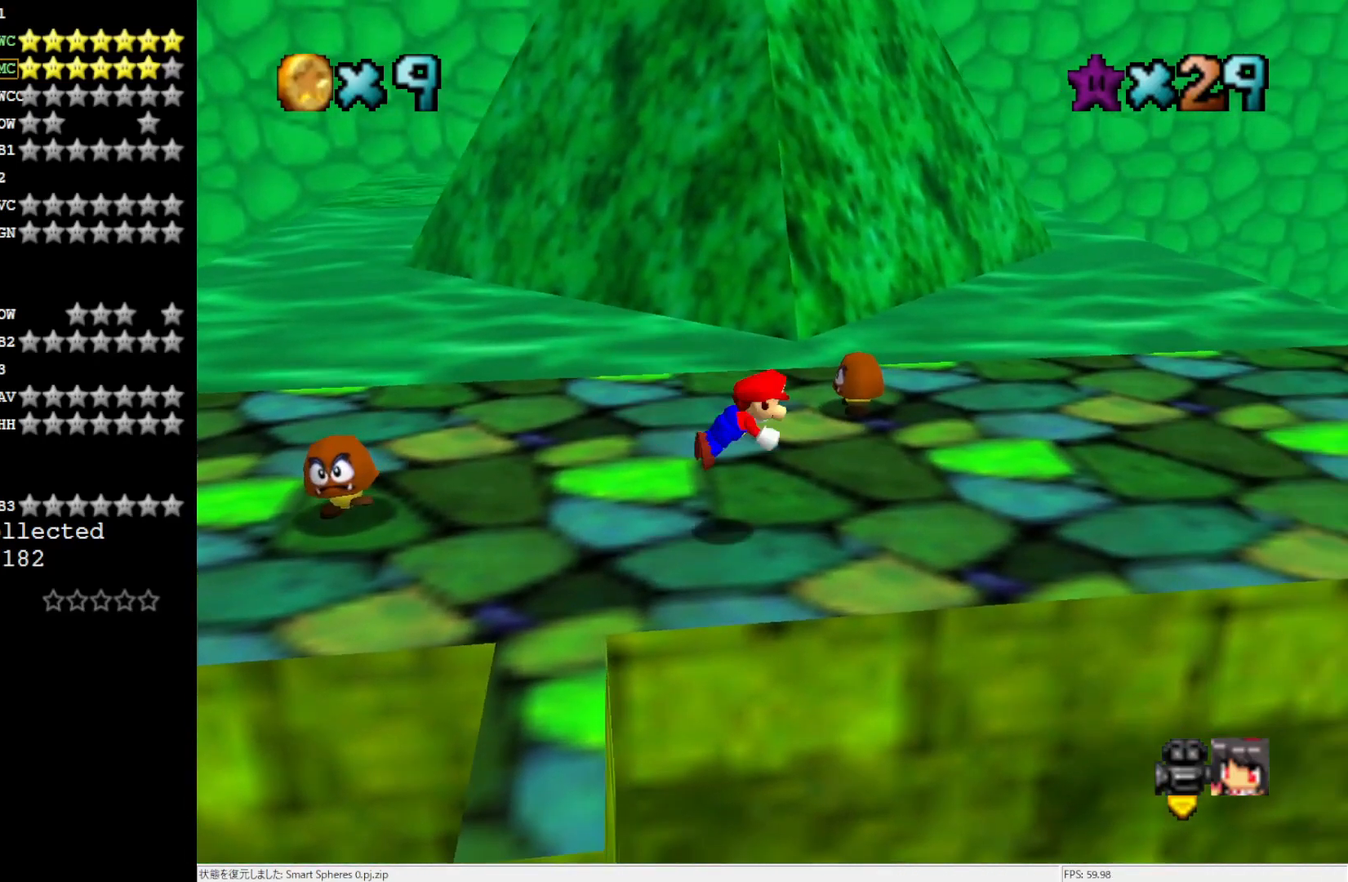
{"buttons": [], "left_stick": "right", "events": [[50, "B", "up"], [150, "B", "down"], [217, "B", "up"]]}
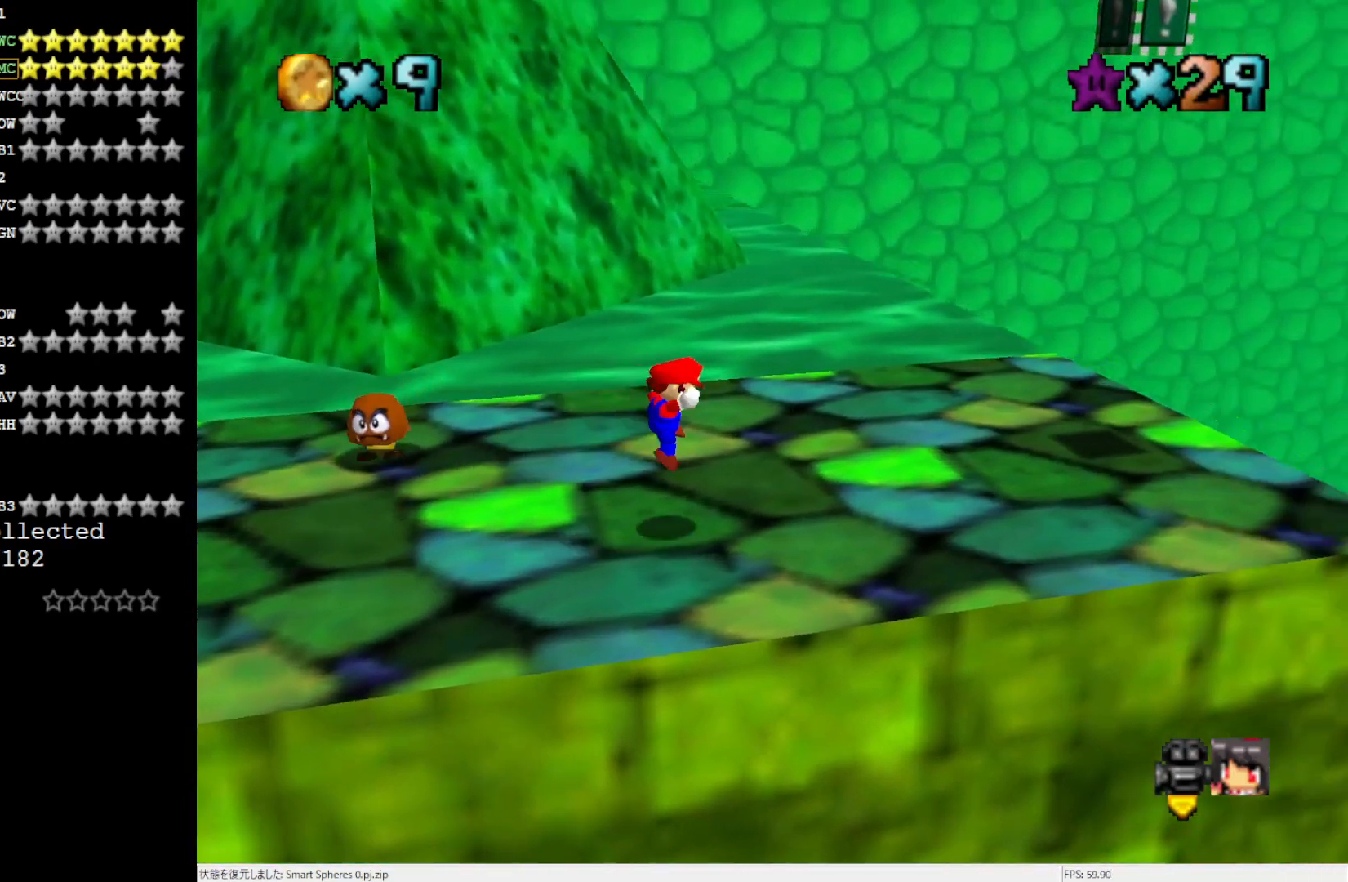
{"buttons": [], "left_stick": "center", "events": [[483, "left_stick", "center"]]}
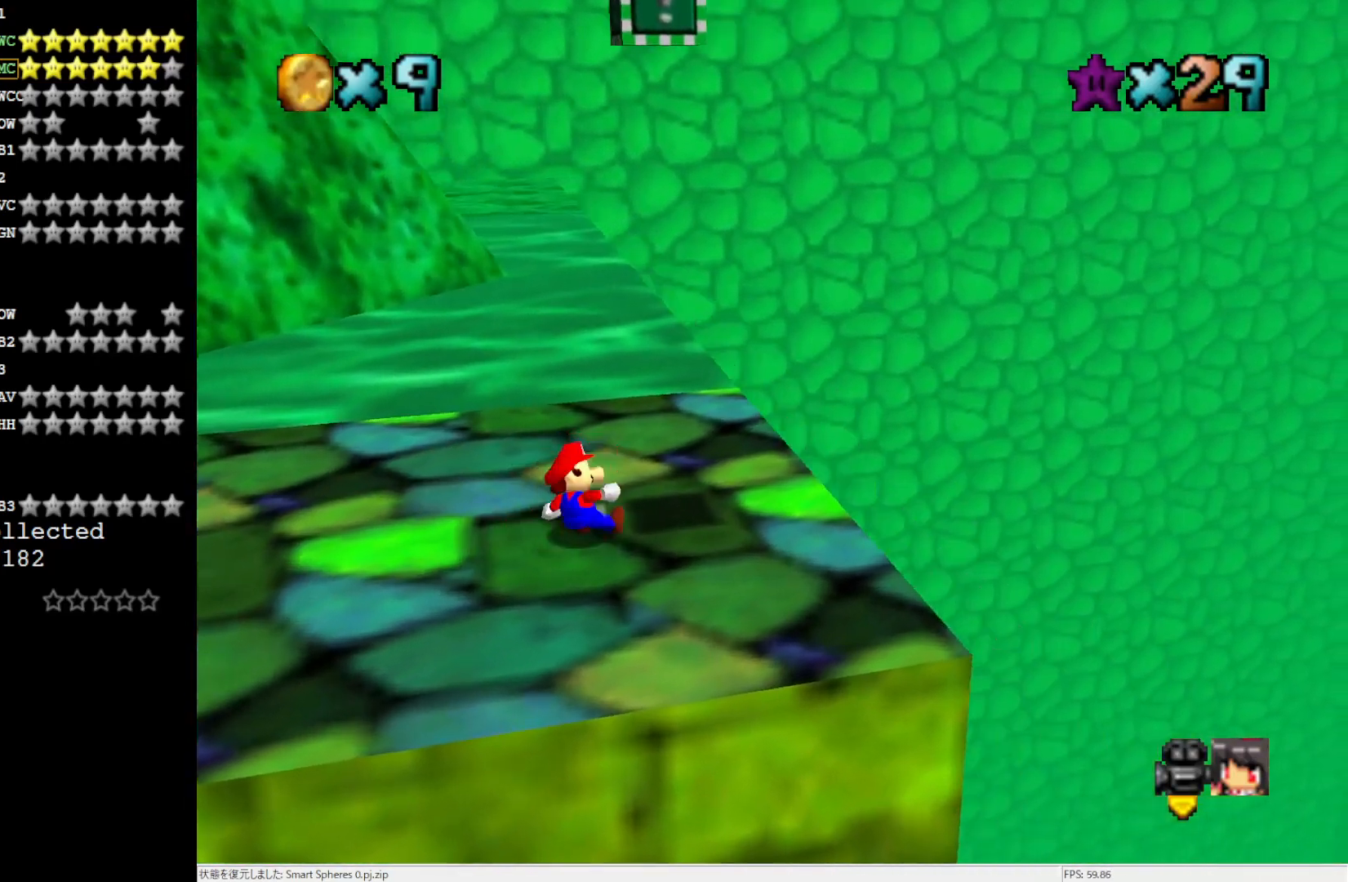
{"buttons": ["A"], "left_stick": "left", "events": [[17, "left_stick", "left"], [167, "A", "down"], [183, "left_stick", "right"], [383, "left_stick", "left"]]}
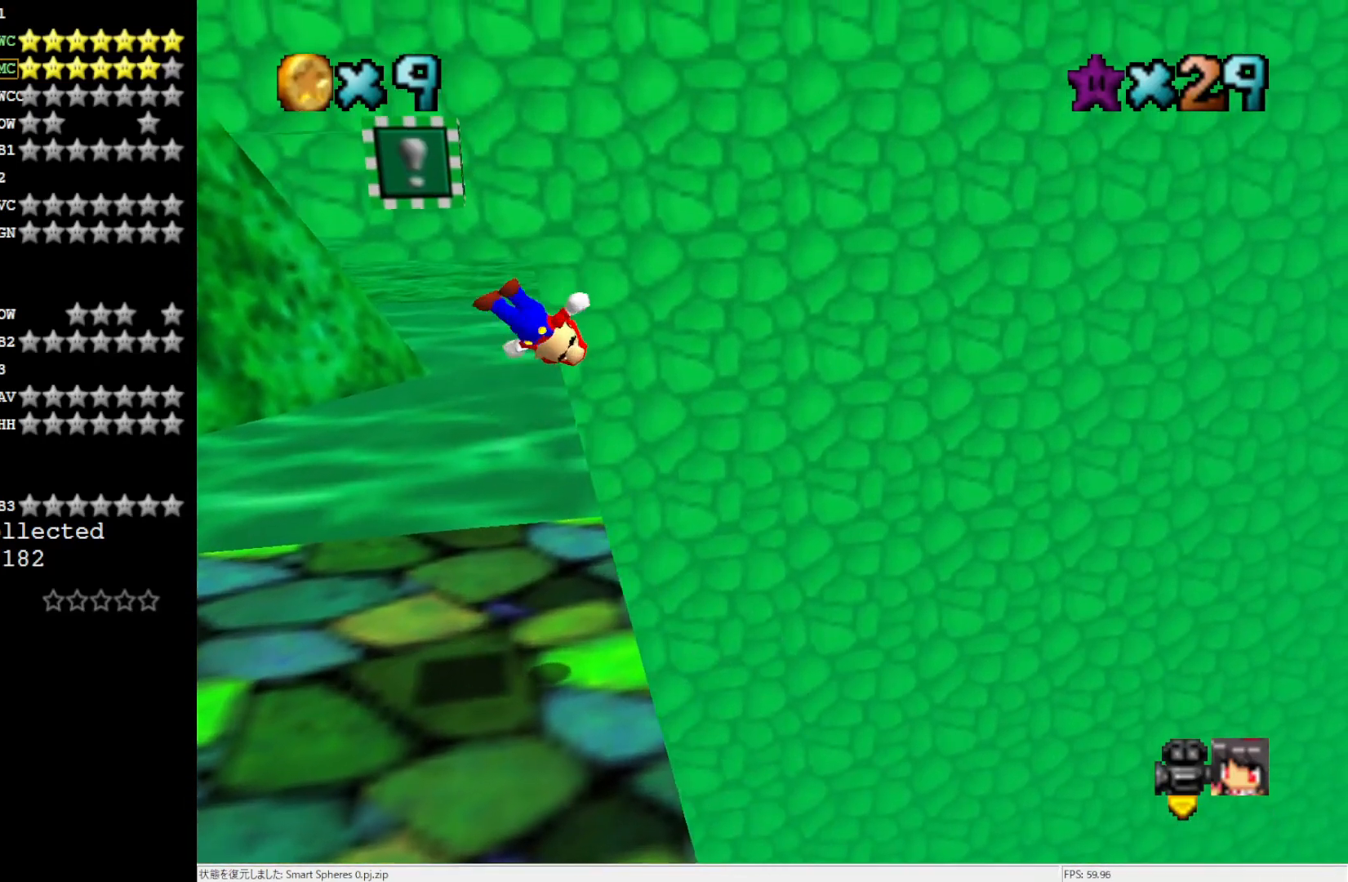
{"buttons": [], "left_stick": "left", "events": [[133, "A", "up"], [317, "Z", "down"], [483, "Z", "up"]]}
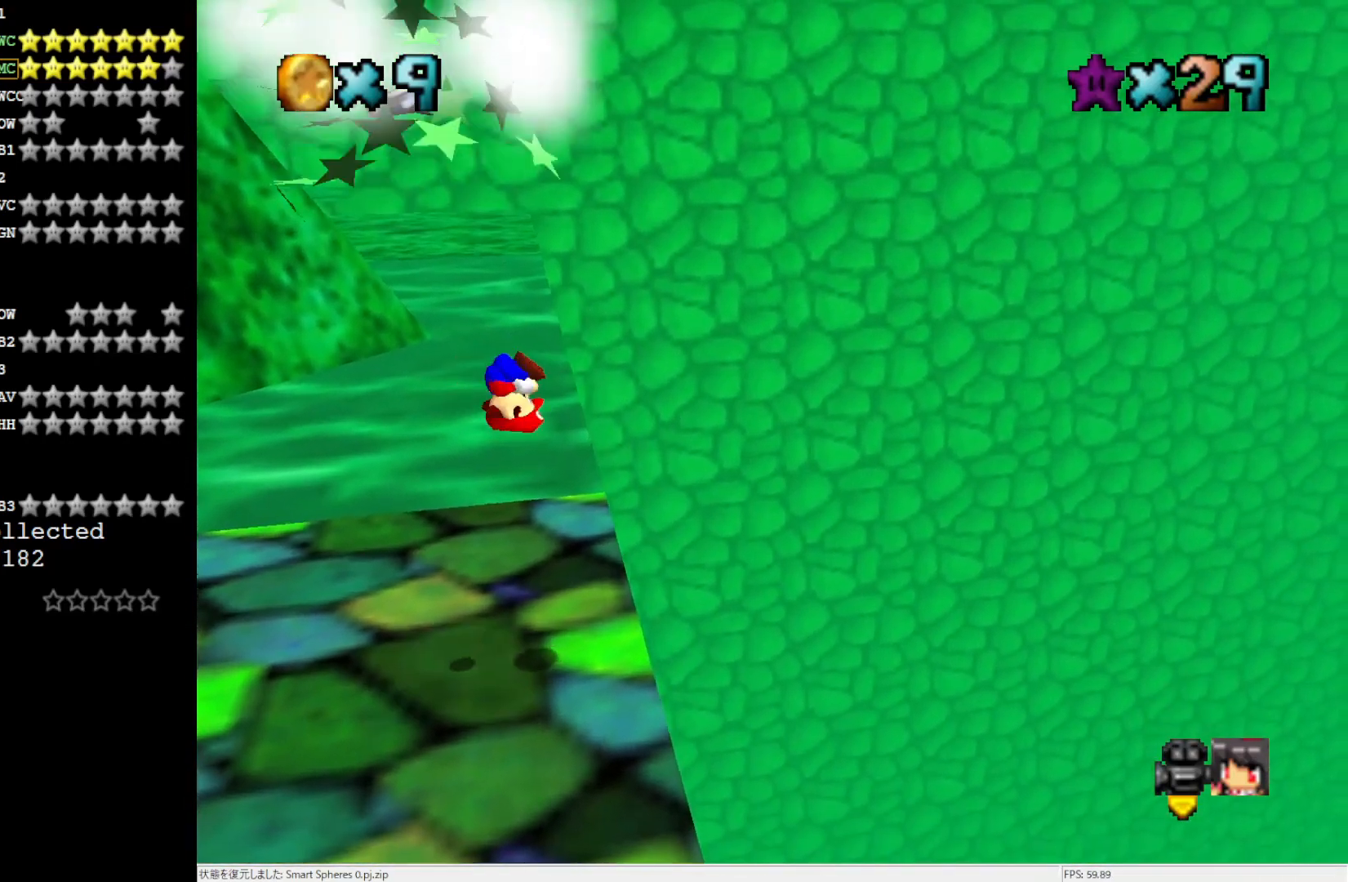
{"buttons": [], "left_stick": "center", "events": [[50, "left_stick", "center"]]}
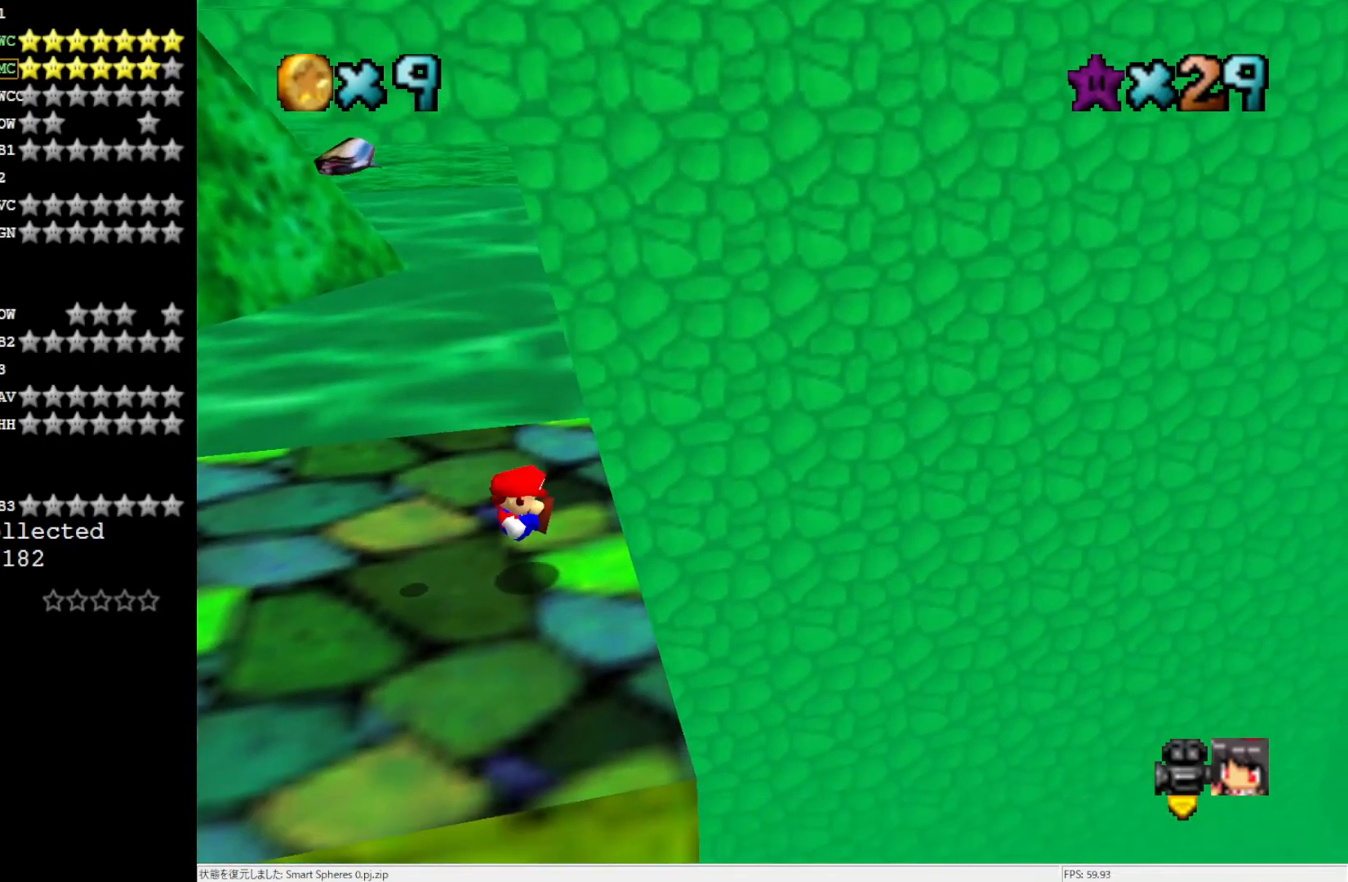
{"buttons": [], "left_stick": "up", "events": [[50, "C_RIGHT", "down"], [217, "C_RIGHT", "up"], [400, "left_stick", "up"]]}
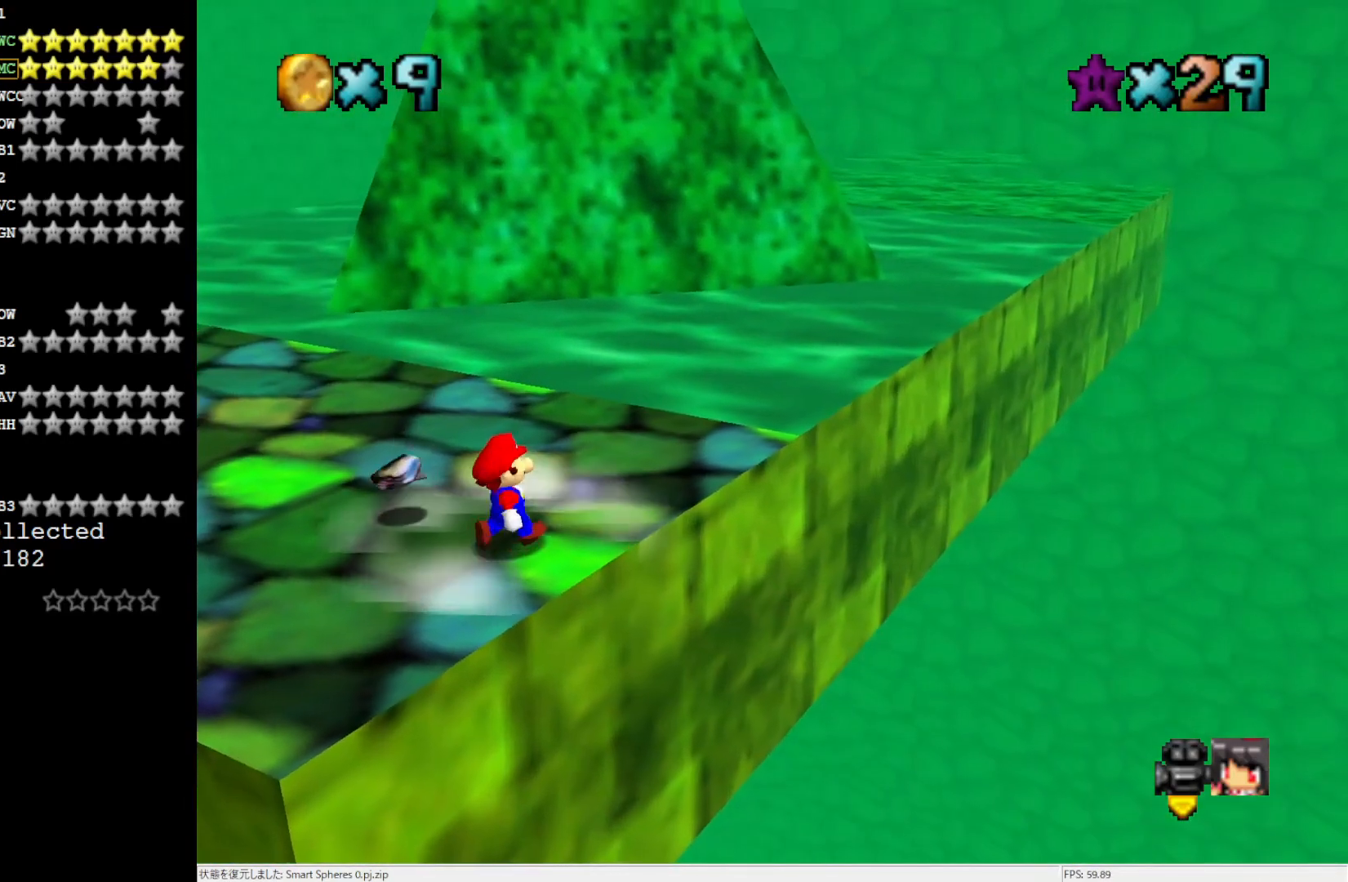
{"buttons": [], "left_stick": "left", "events": [[183, "A", "down"], [183, "left_stick", "up-left"], [367, "left_stick", "left"], [483, "A", "up"]]}
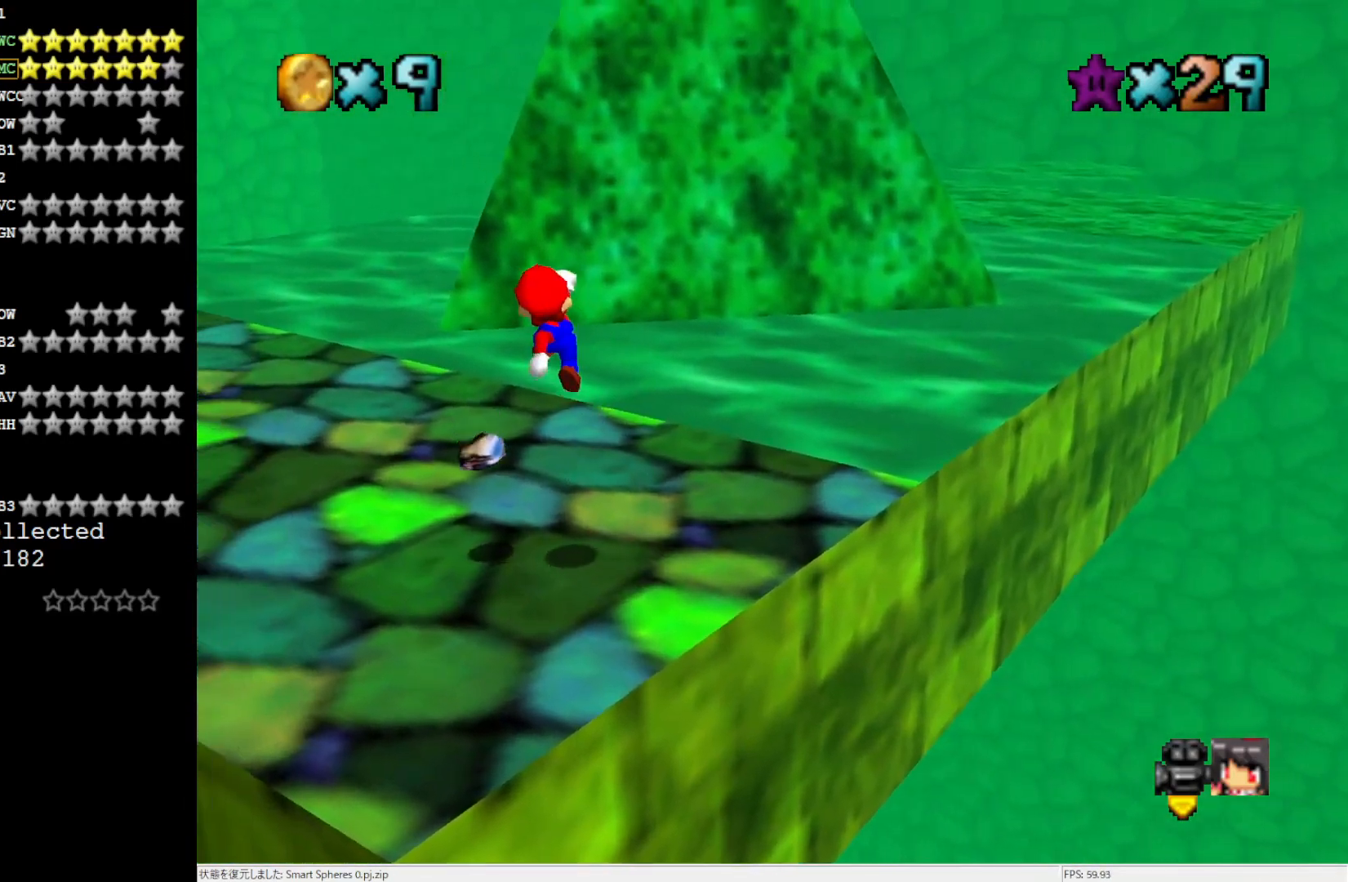
{"buttons": [], "left_stick": "up", "events": [[367, "left_stick", "up"]]}
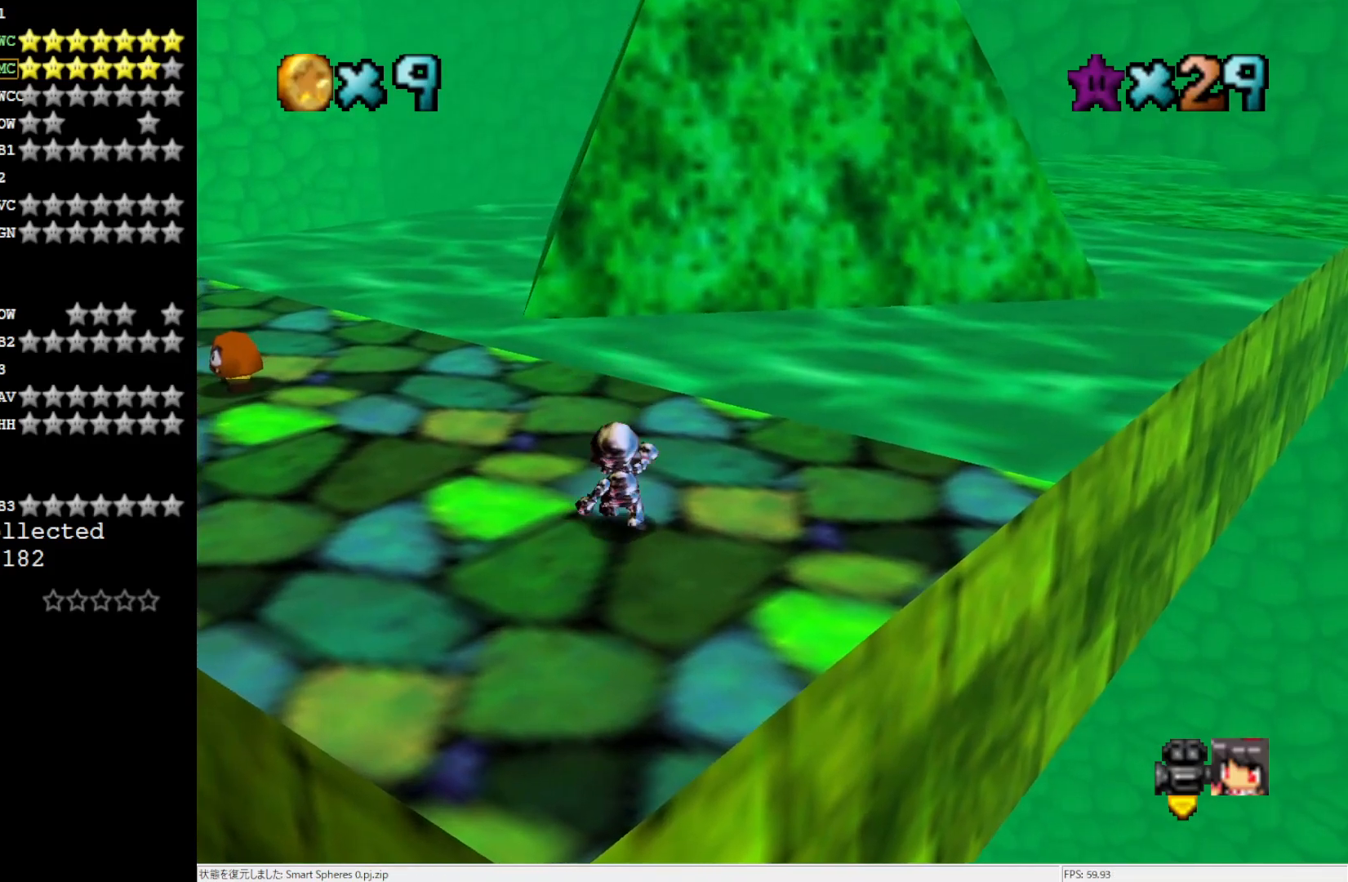
{"buttons": [], "left_stick": "up", "events": [[50, "A", "down"], [250, "A", "up"]]}
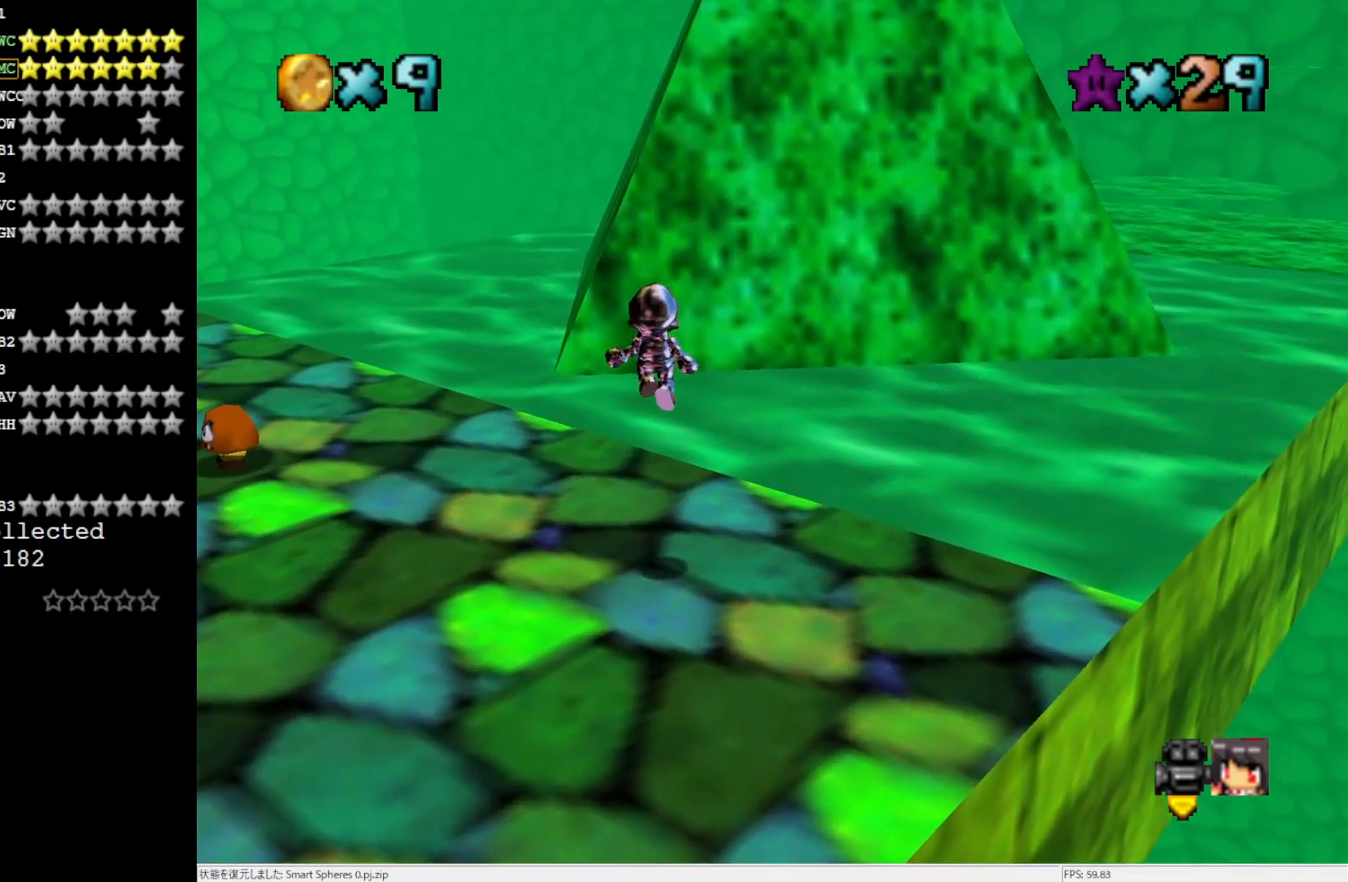
{"buttons": ["A"], "left_stick": "up", "events": [[400, "A", "down"]]}
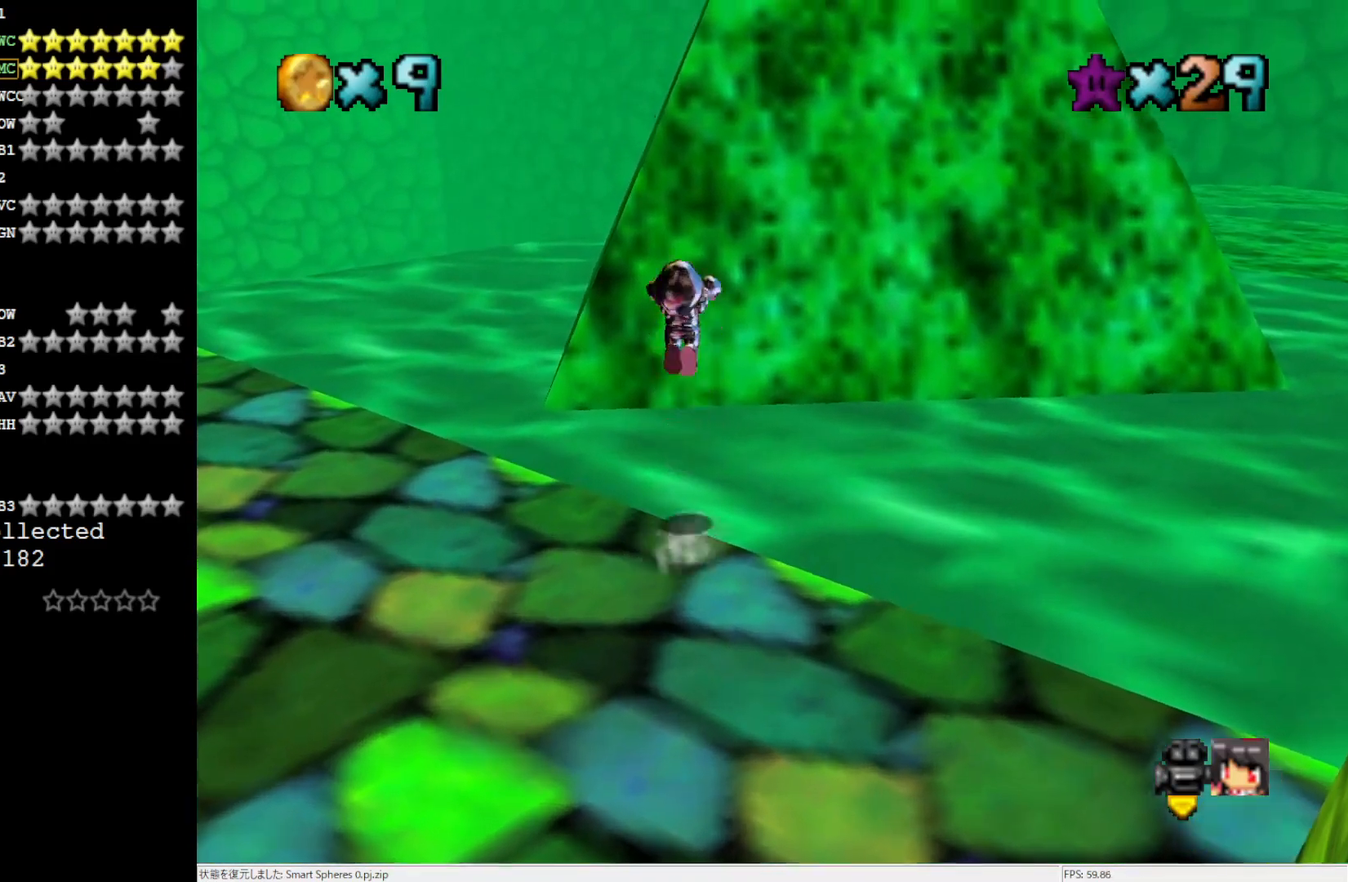
{"buttons": [], "left_stick": "up-right", "events": [[183, "B", "down"], [283, "left_stick", "up-right"], [333, "A", "up"], [333, "B", "up"]]}
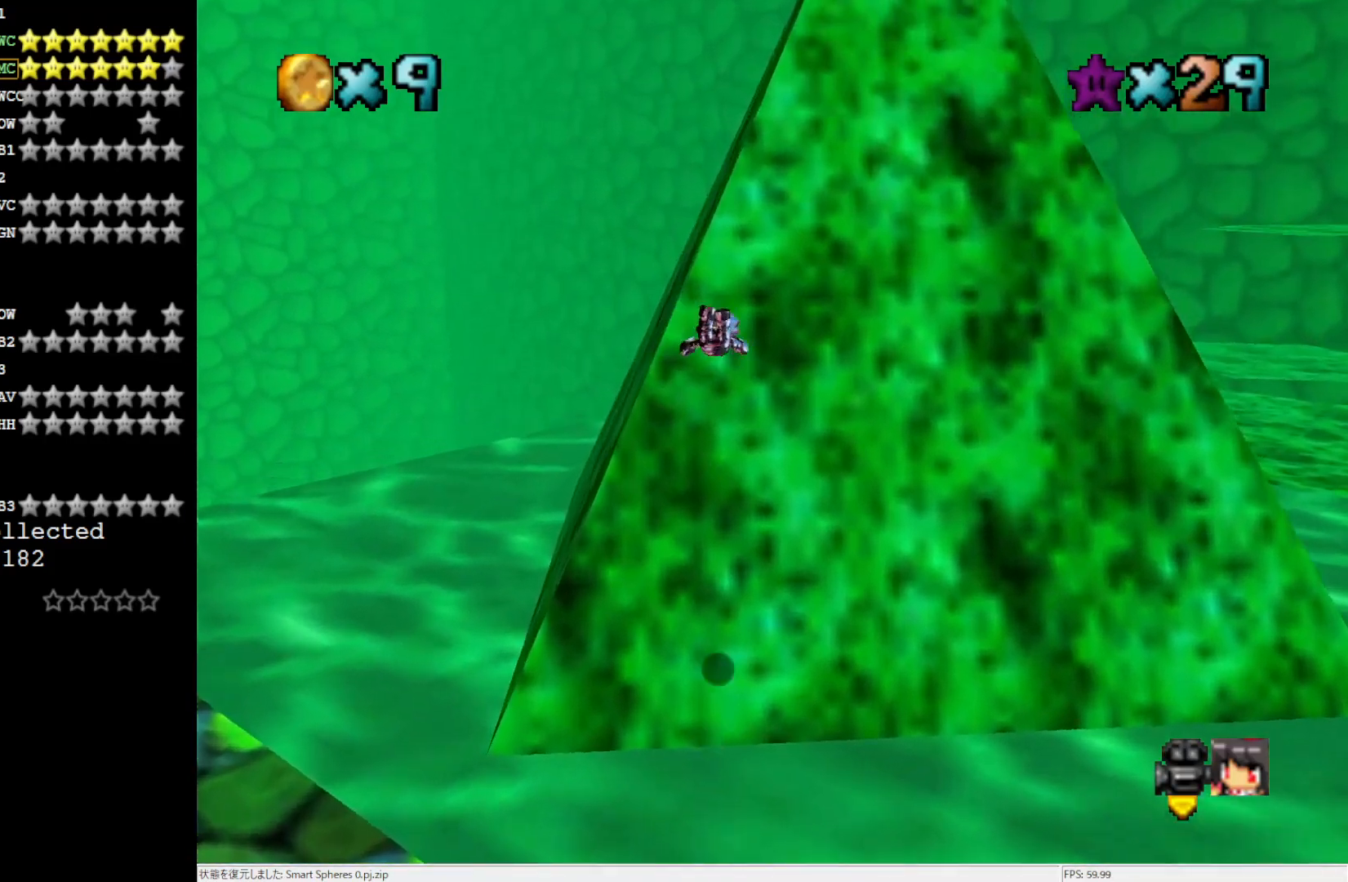
{"buttons": [], "left_stick": "up-right", "events": [[300, "C_RIGHT", "down"], [400, "C_RIGHT", "up"]]}
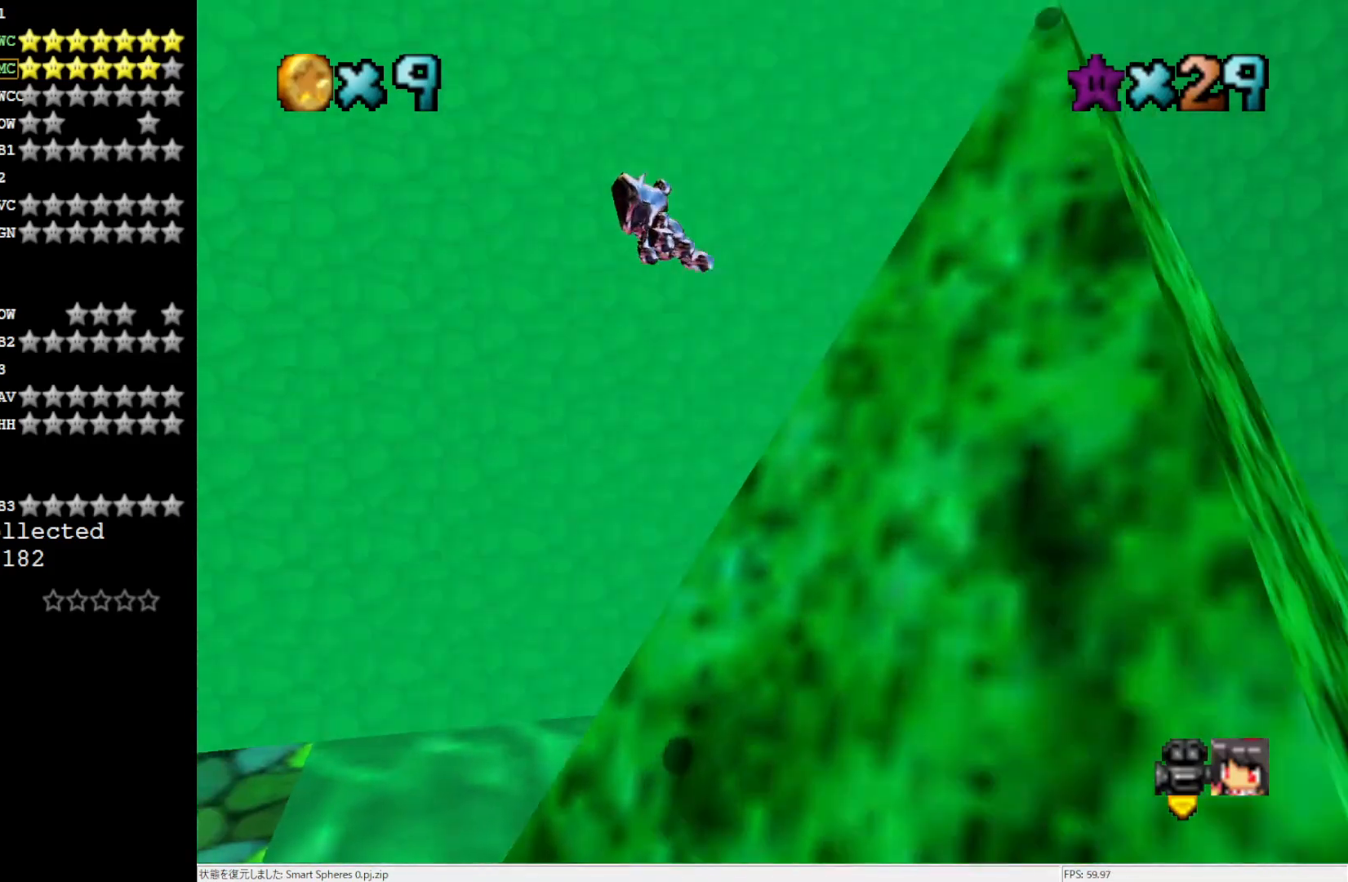
{"buttons": [], "left_stick": "up-right", "events": [[133, "left_stick", "center"], [200, "left_stick", "up-right"]]}
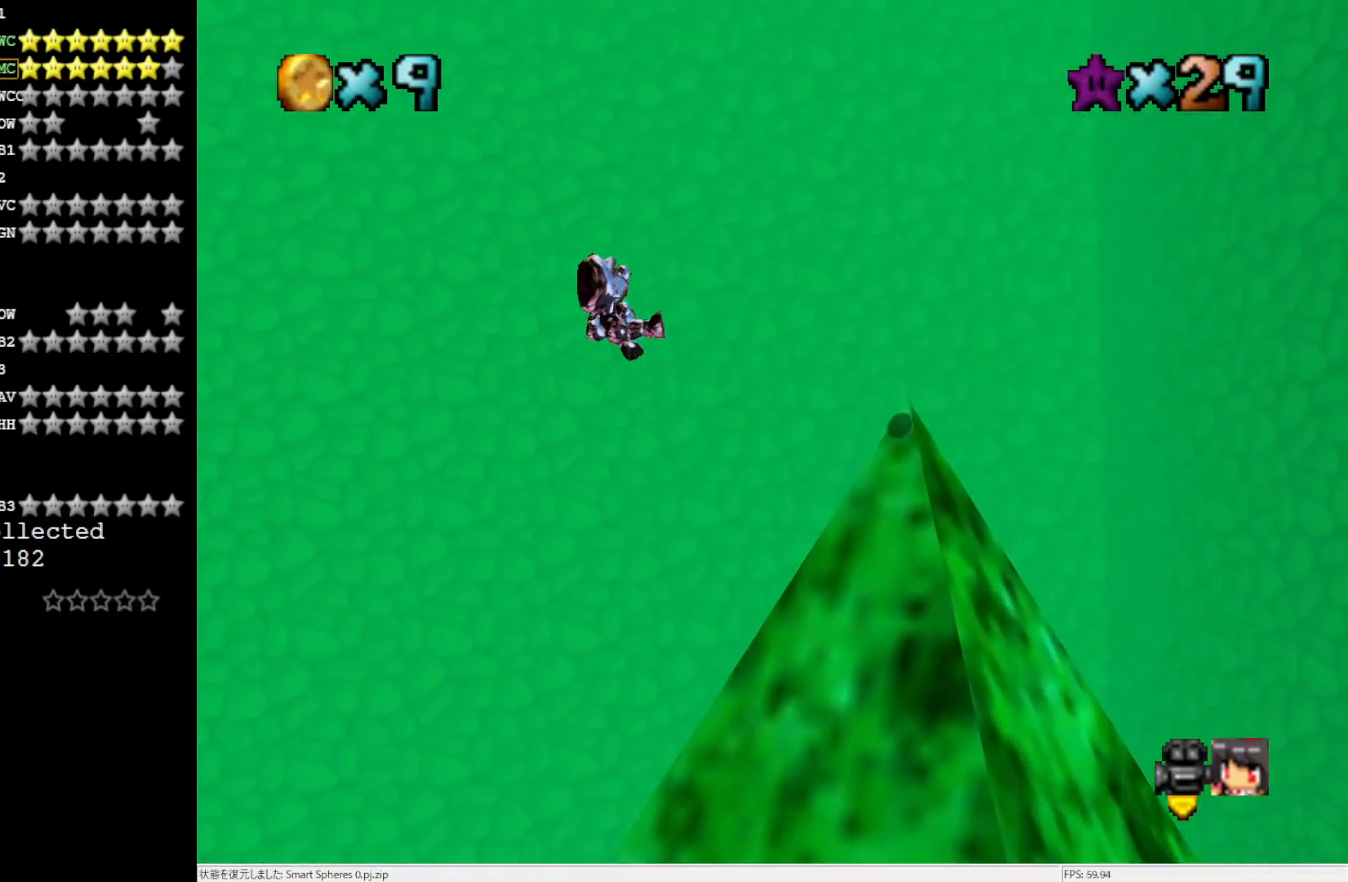
{"buttons": [], "left_stick": "center", "events": [[17, "left_stick", "right"], [133, "left_stick", "center"]]}
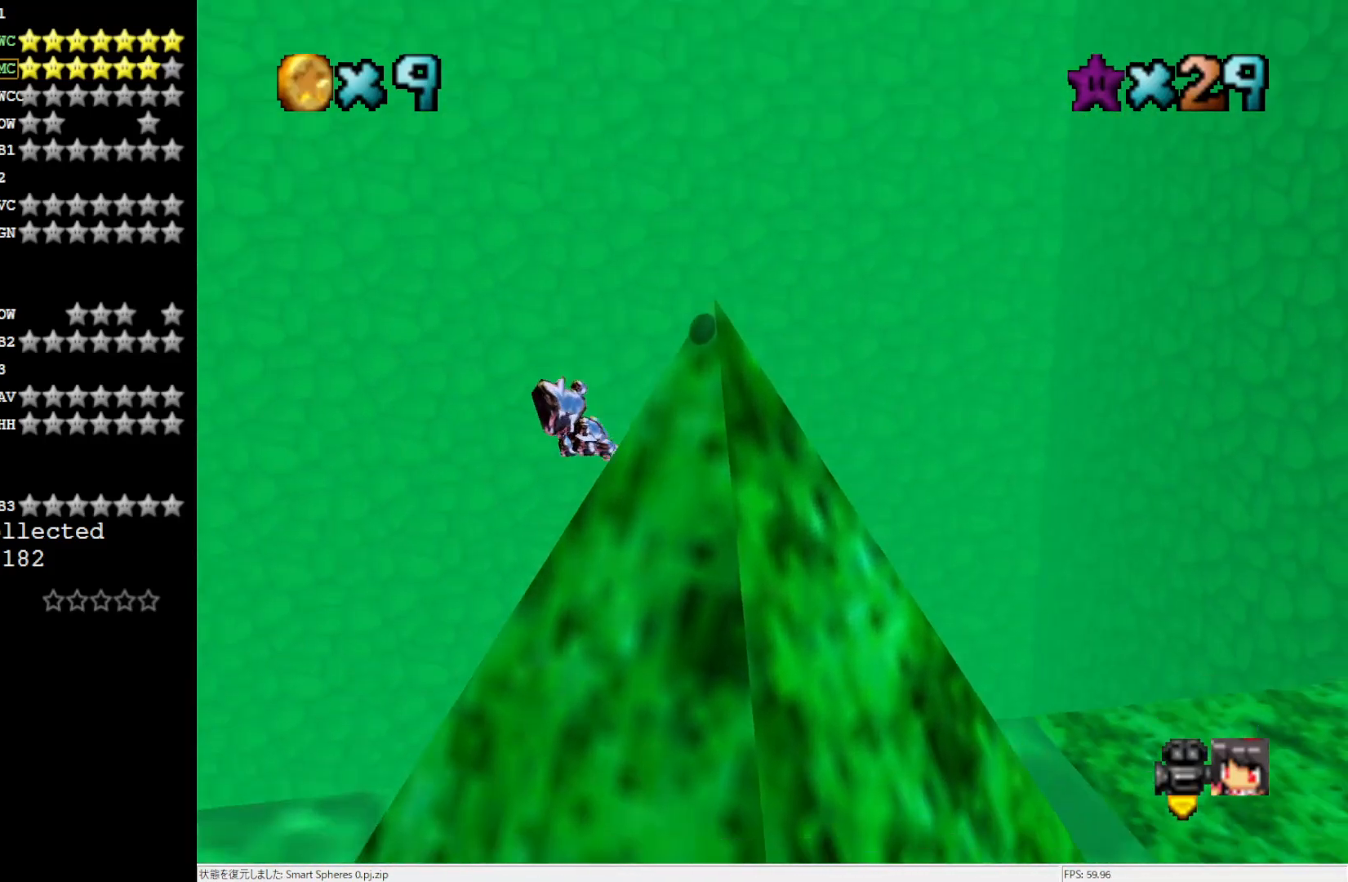
{"buttons": [], "left_stick": "down-left", "events": [[250, "left_stick", "up-right"], [400, "left_stick", "down-left"]]}
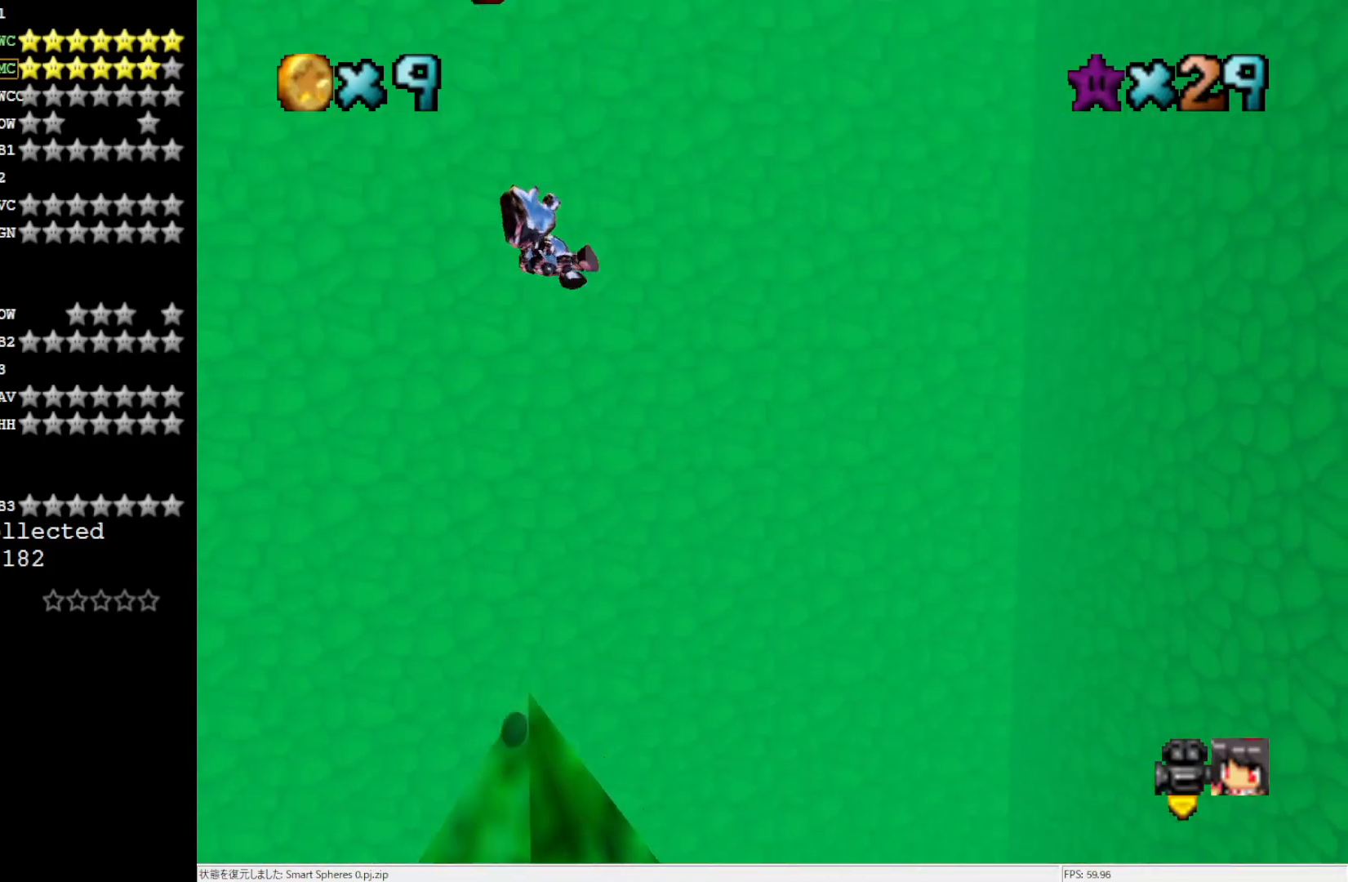
{"buttons": [], "left_stick": "down-left", "events": []}